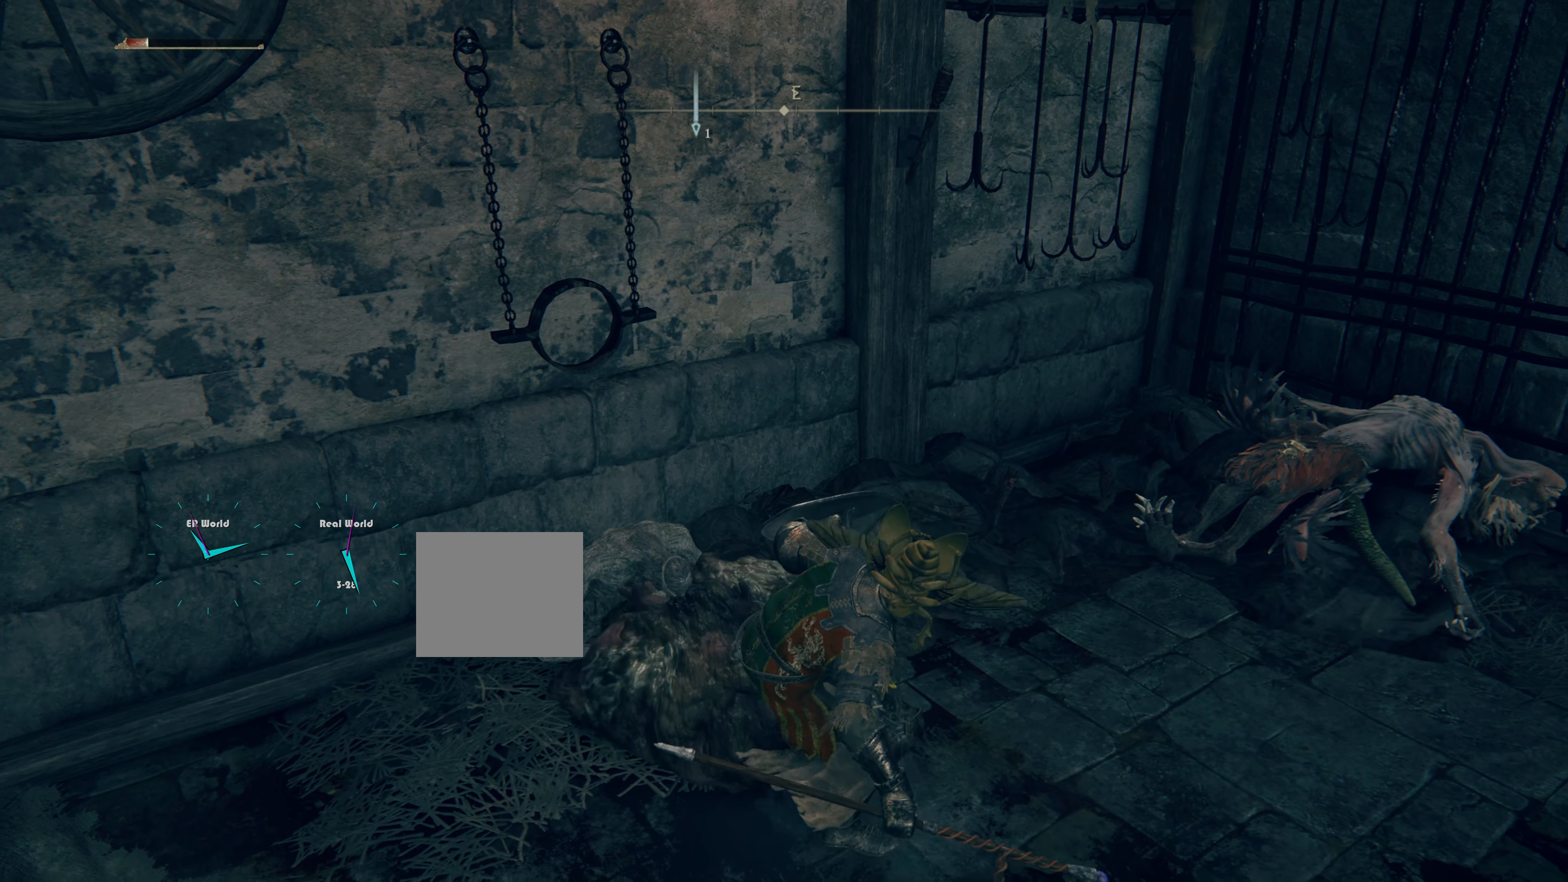
Gameplay with a controller (PlayStation layout); each line is a JSON object with the inputs held at the frame after it. "events" lists button and stick changes between this image and that frame as [ms after this image, input, new state], when the widget could be followed in between. Not read: L2.
{"buttons": [], "left_stick": "down-right", "right_stick": "center", "events": [[100, "left_stick", "down-right"], [133, "L1", "up"], [133, "R1", "up"], [217, "CROSS", "down"], [217, "L1", "down"], [300, "CROSS", "up"], [300, "L1", "up"]]}
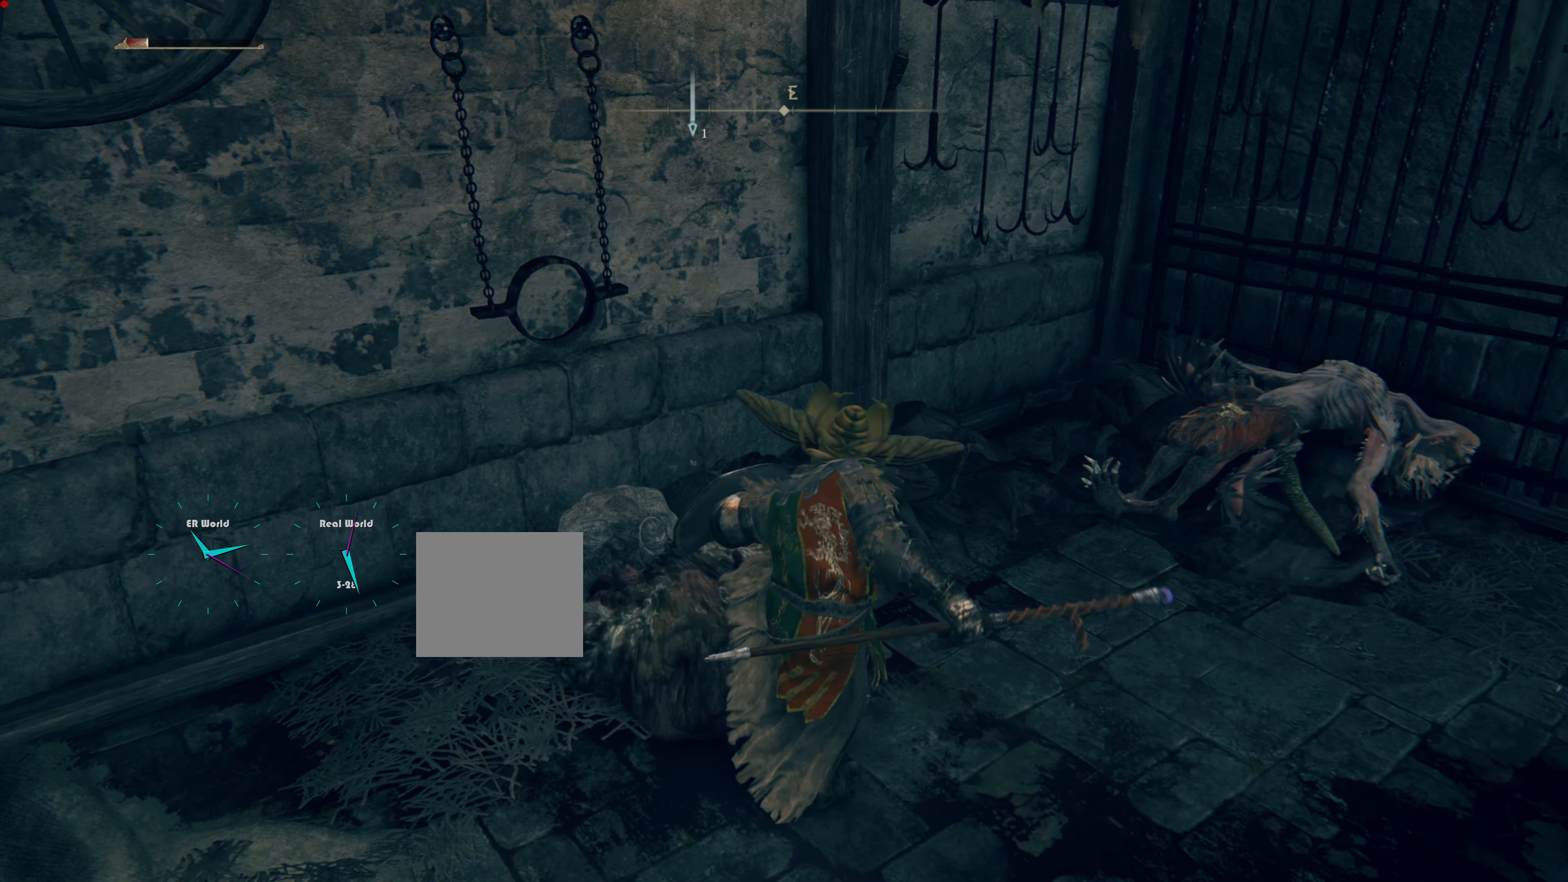
{"buttons": [], "left_stick": "down-right", "right_stick": "center", "events": [[67, "right_stick", "down-right"], [134, "right_stick", "center"], [284, "R1", "down"], [384, "R1", "up"]]}
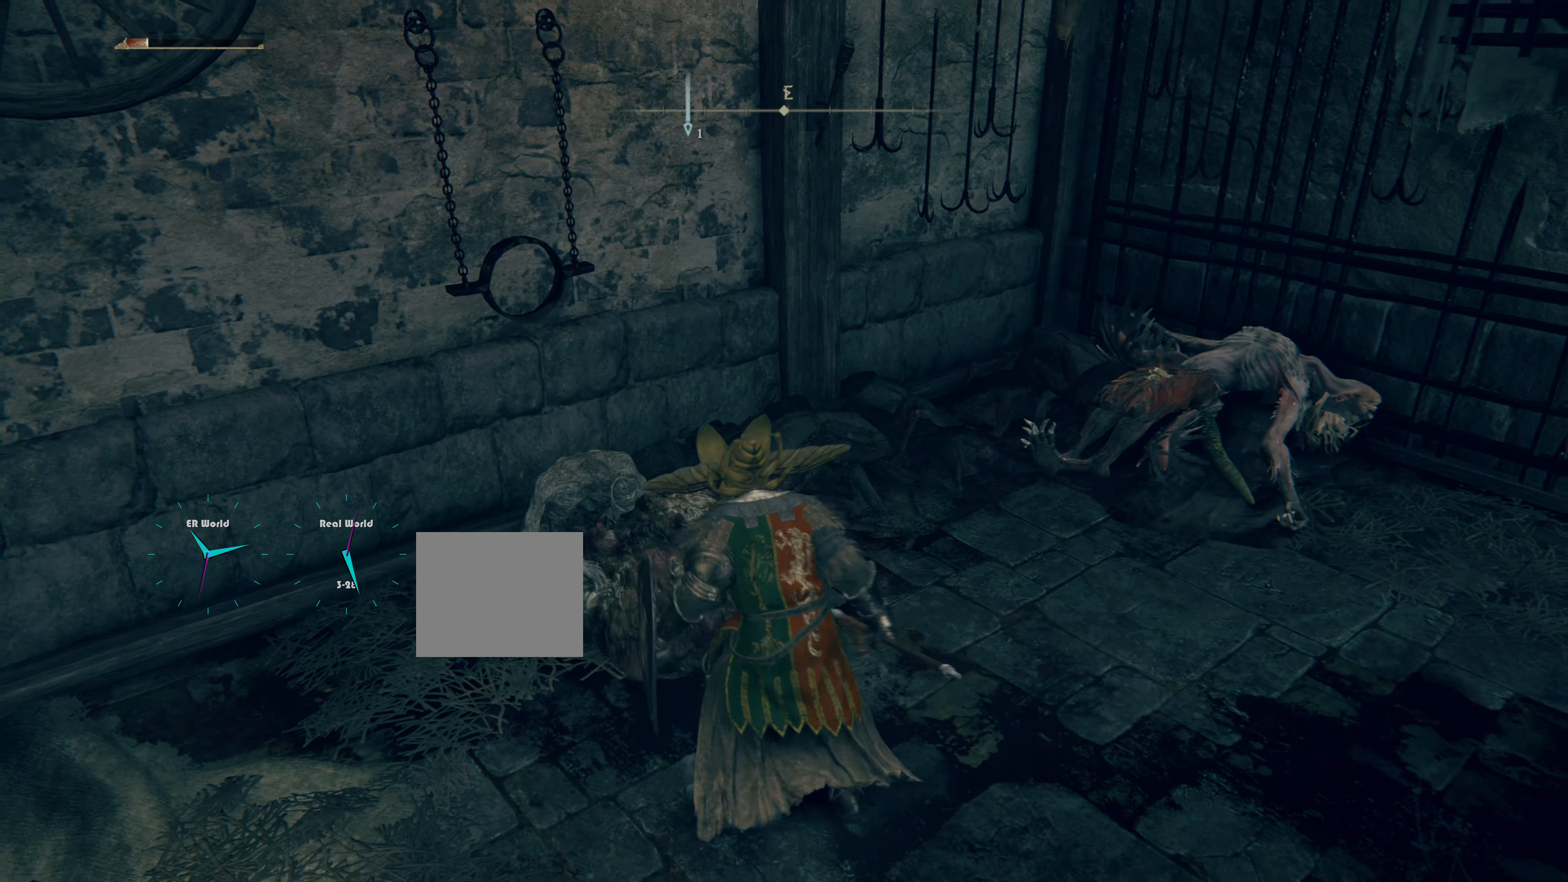
{"buttons": [], "left_stick": "down-right", "right_stick": "center", "events": [[183, "right_stick", "down-right"], [350, "right_stick", "down-left"], [450, "right_stick", "center"]]}
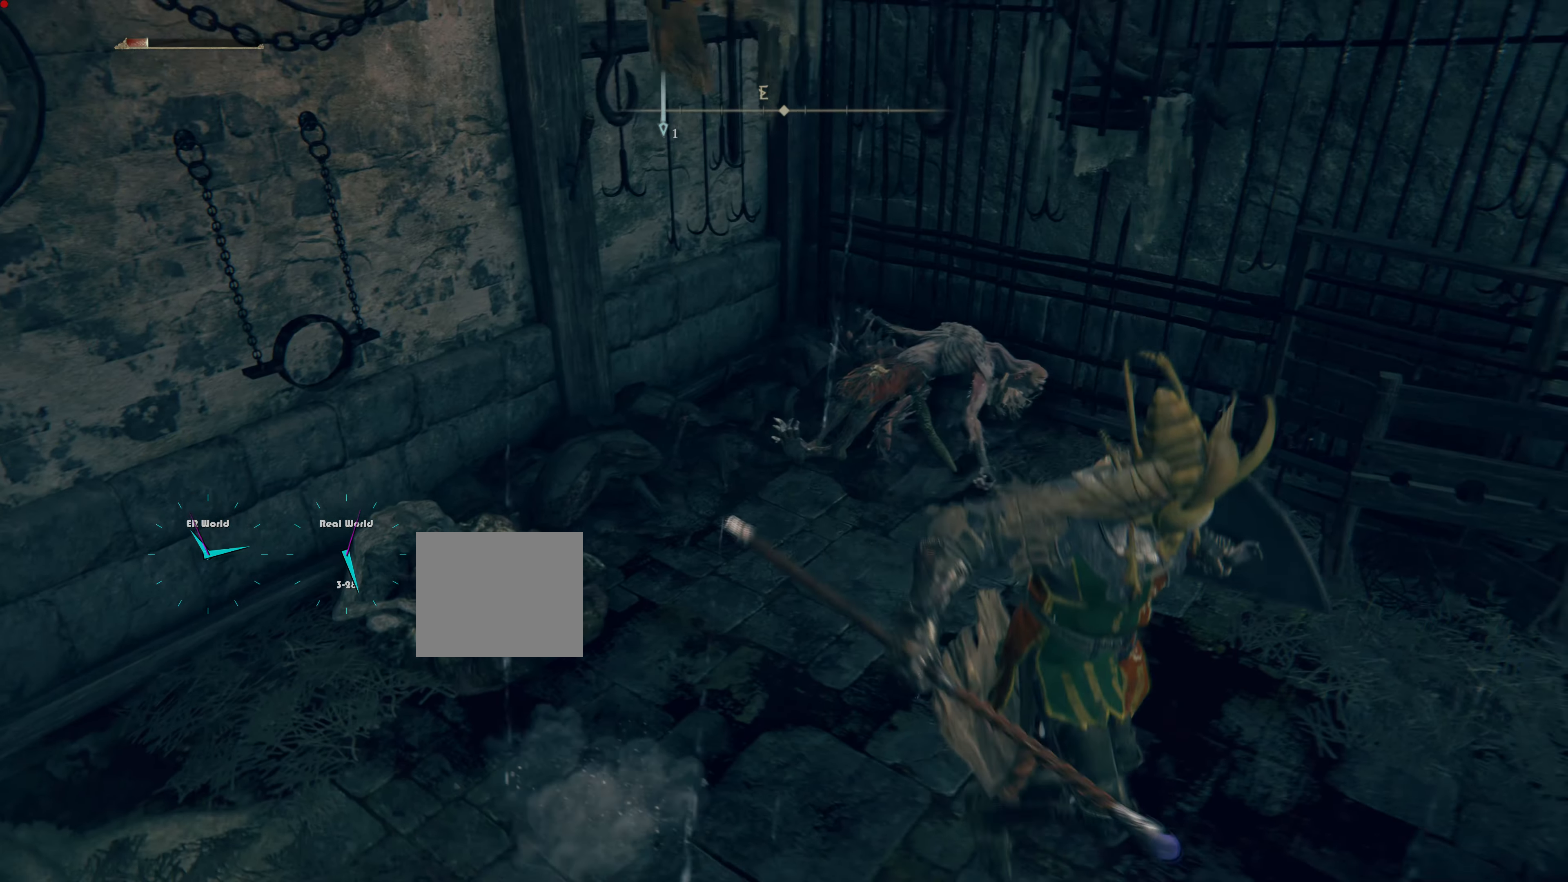
{"buttons": [], "left_stick": "down-right", "right_stick": "center", "events": [[50, "R3", "down"], [284, "R3", "up"]]}
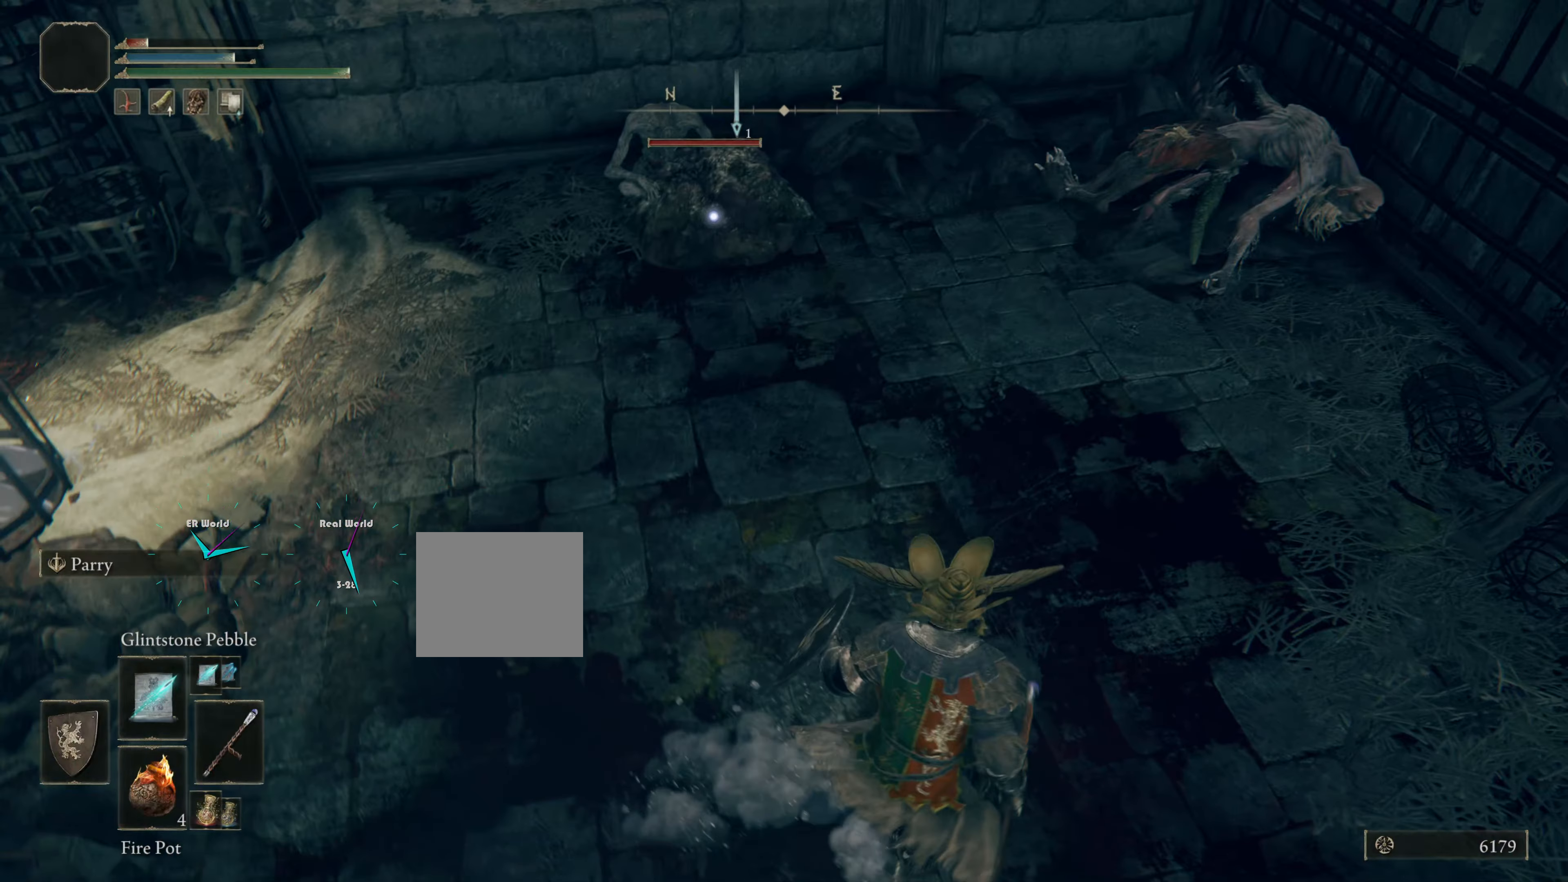
{"buttons": ["R1"], "left_stick": "down-right", "right_stick": "center"}
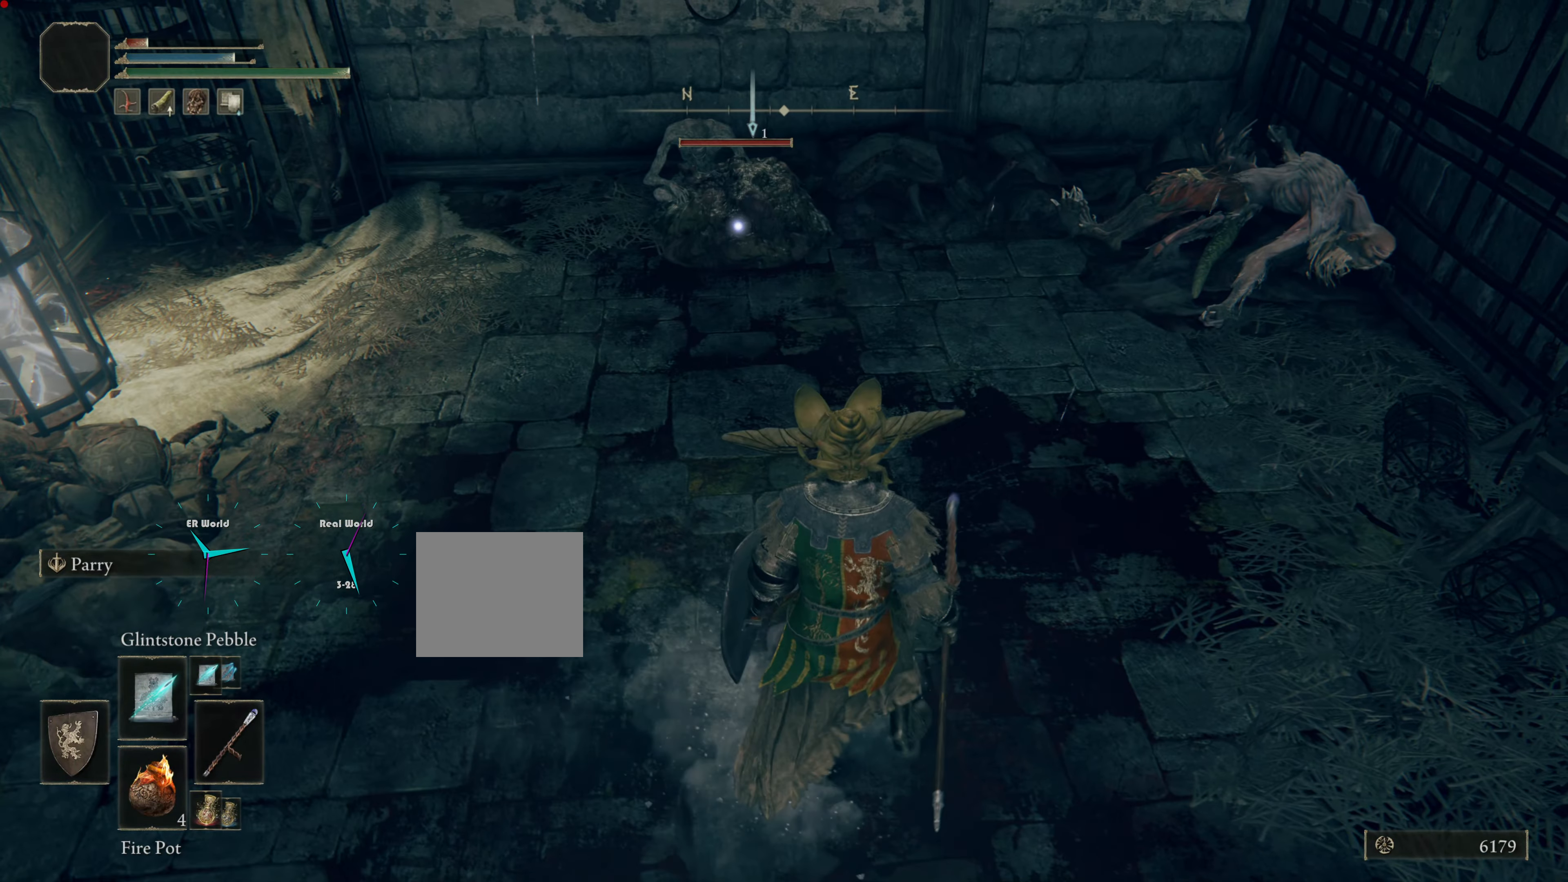
{"buttons": [], "left_stick": "up-right", "right_stick": "center", "events": [[50, "R1", "up"], [117, "R1", "down"], [217, "R1", "up"], [301, "R1", "down"], [401, "R1", "up"], [468, "left_stick", "up-right"]]}
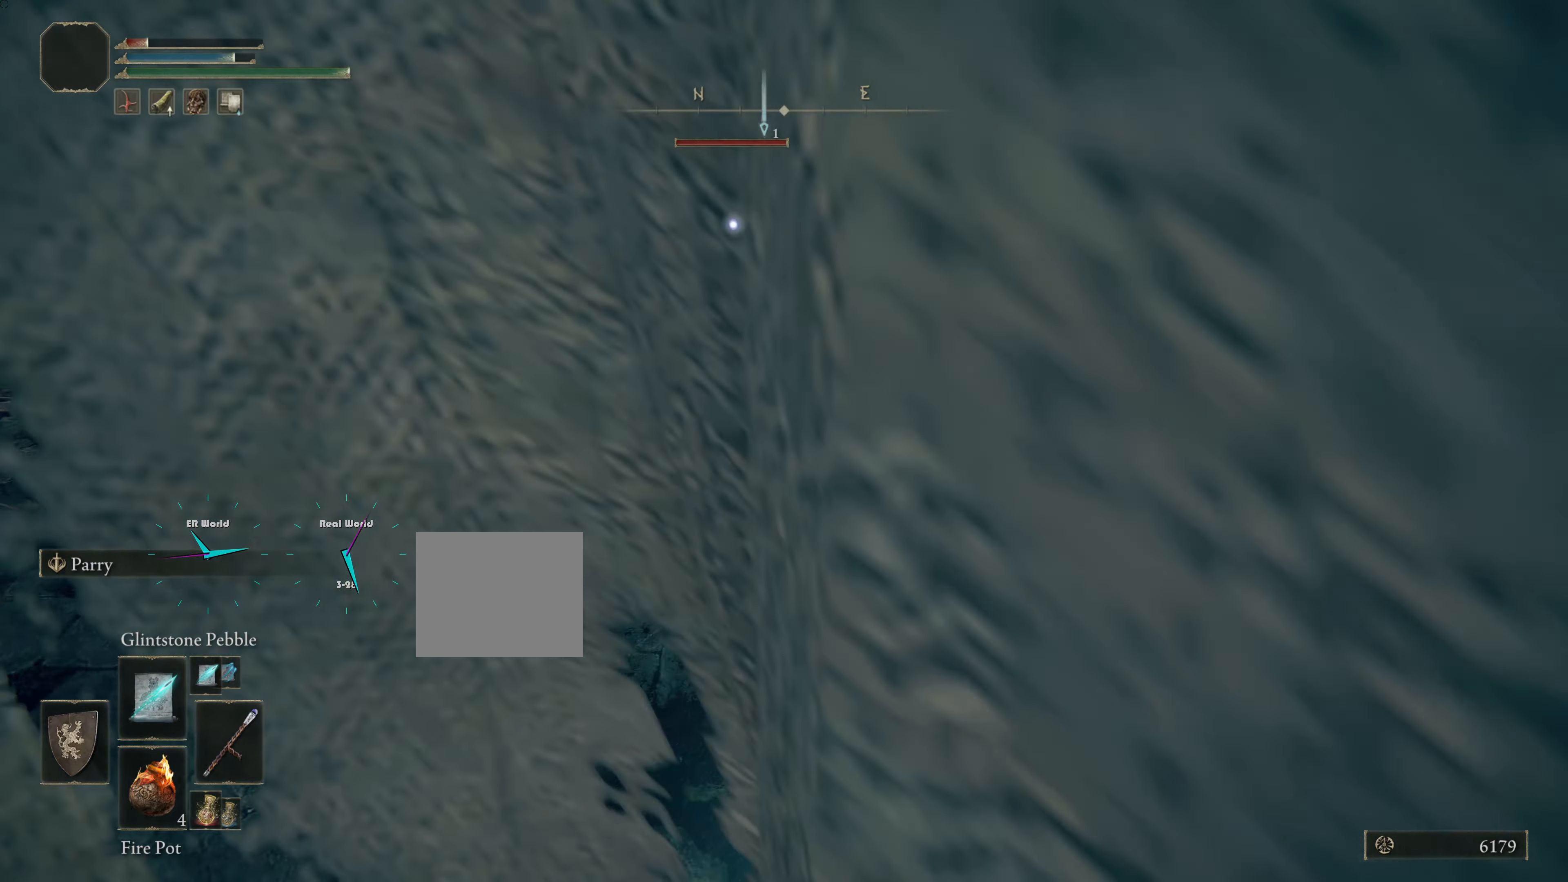
{"buttons": [], "left_stick": "center", "right_stick": "center", "events": [[17, "R1", "down"], [100, "R1", "up"], [117, "left_stick", "up"], [184, "R1", "down"], [284, "R1", "up"], [284, "left_stick", "center"], [367, "R1", "down"], [451, "R1", "up"]]}
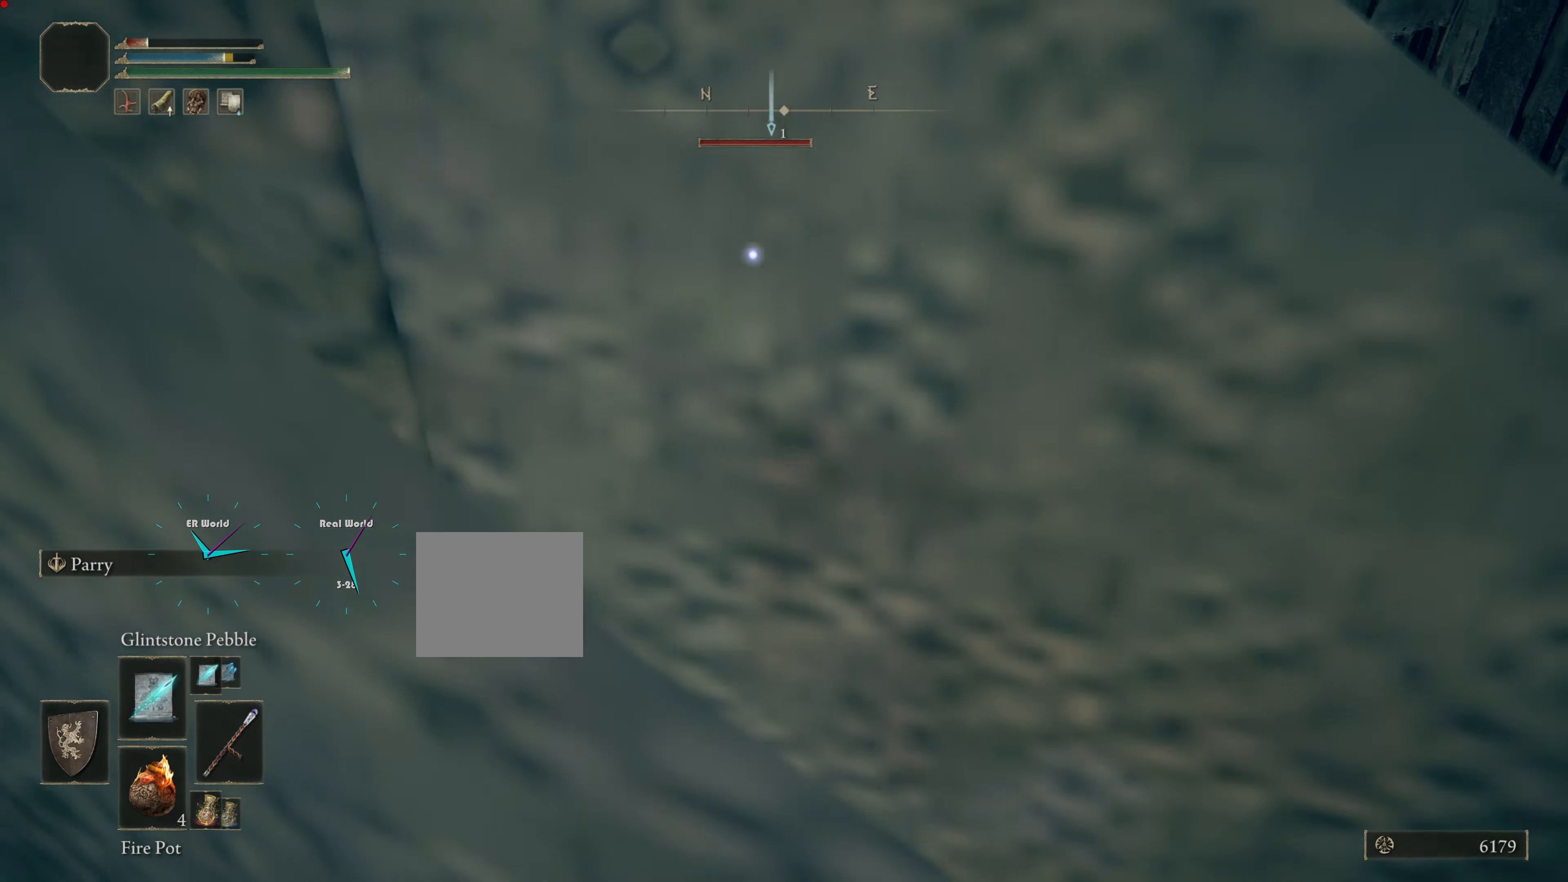
{"buttons": [], "left_stick": "up-left", "right_stick": "center", "events": [[100, "left_stick", "up-left"]]}
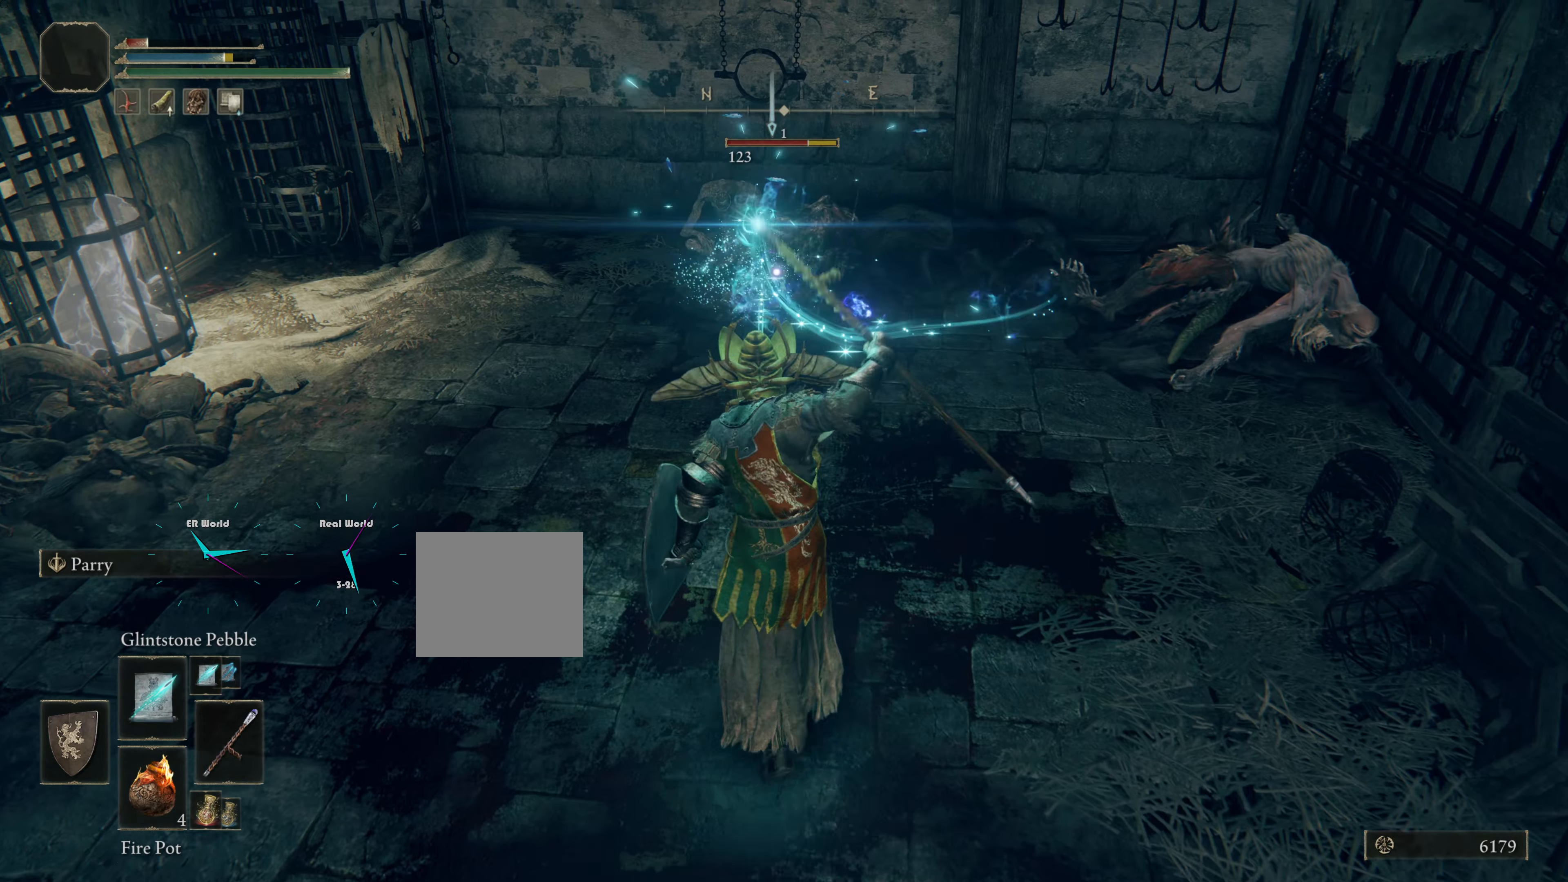
{"buttons": ["R1"], "left_stick": "left", "right_stick": "center", "events": [[167, "R1", "down"], [167, "left_stick", "left"], [317, "R1", "up"], [384, "R1", "down"]]}
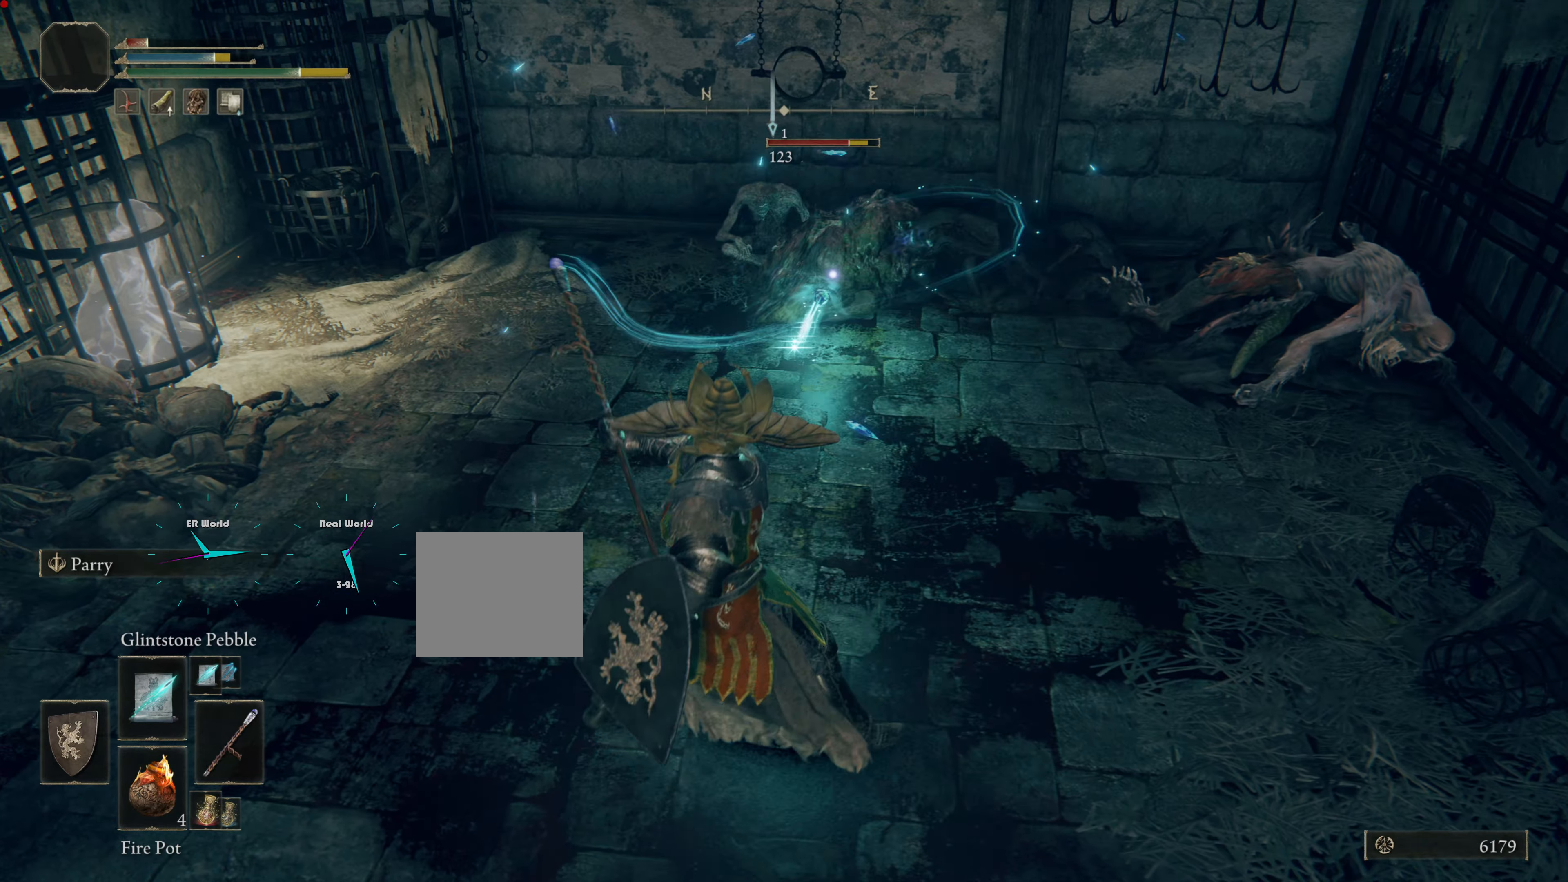
{"buttons": [], "left_stick": "up", "right_stick": "center"}
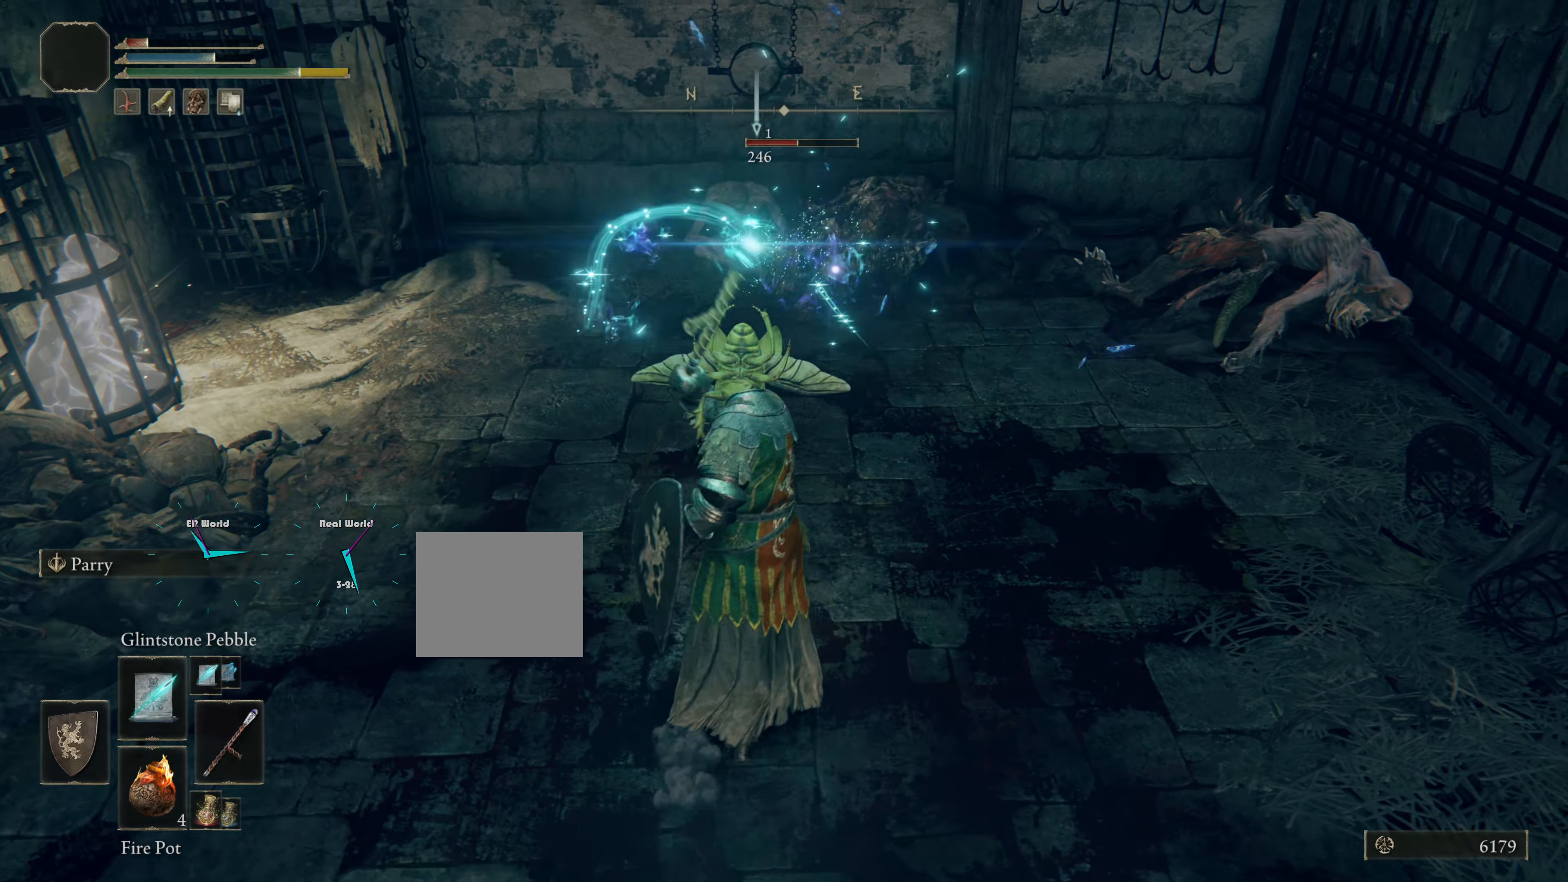
{"buttons": [], "left_stick": "down", "right_stick": "center", "events": [[34, "R1", "down"], [34, "left_stick", "center"], [134, "R1", "up"], [251, "R1", "down"], [251, "left_stick", "down-left"], [284, "R1", "up"], [401, "R1", "down"], [451, "R1", "up"], [451, "left_stick", "down"]]}
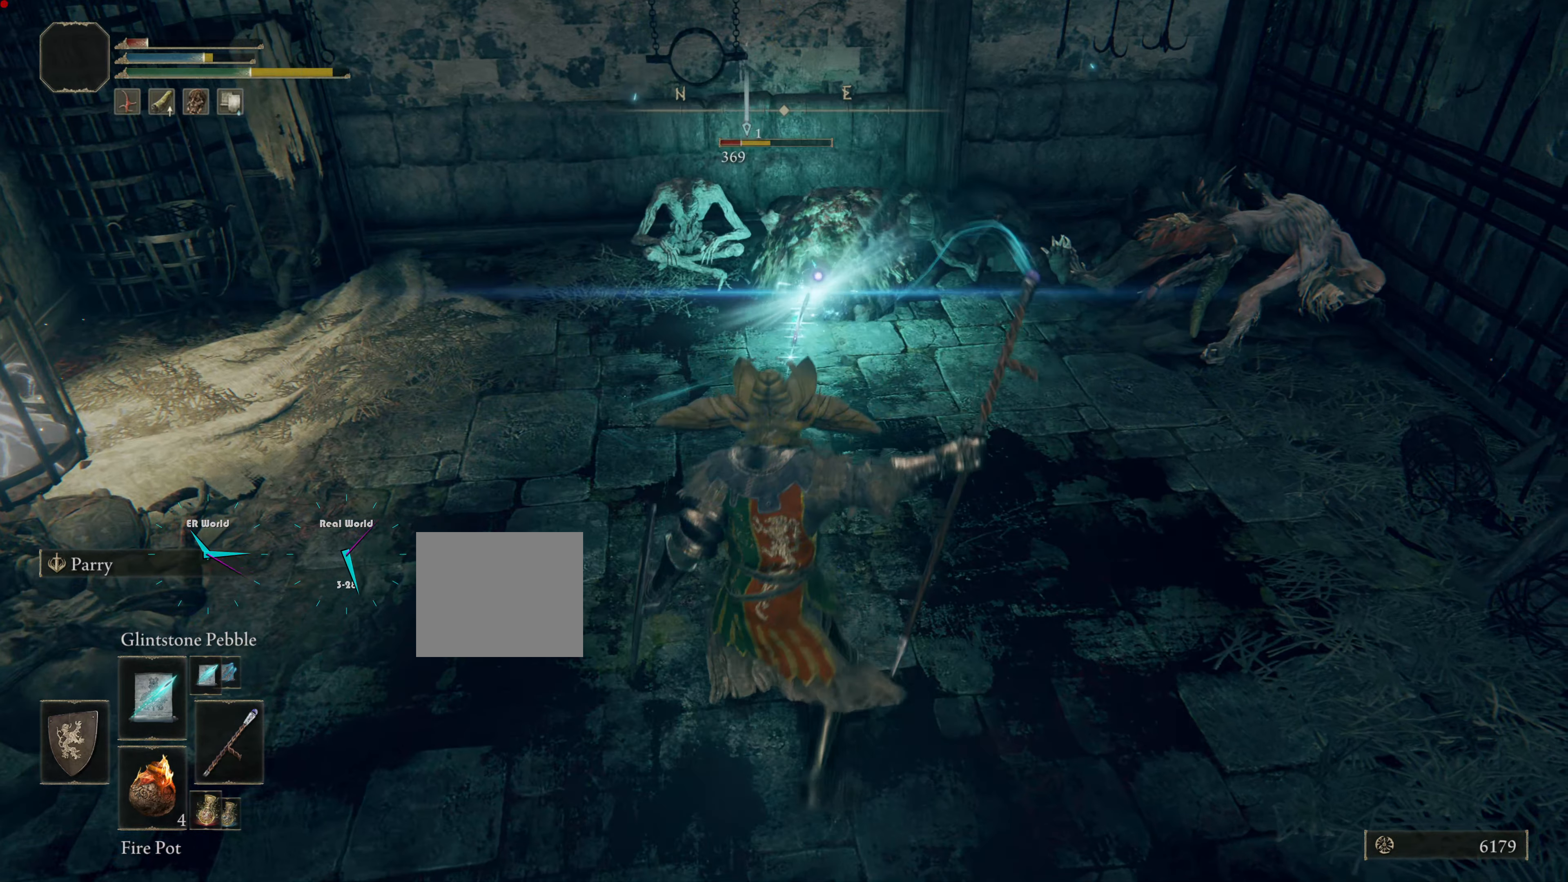
{"buttons": ["R1"], "left_stick": "up-left", "right_stick": "center", "events": [[117, "R1", "down"], [183, "R1", "up"], [300, "R1", "down"], [384, "R1", "up"], [434, "R1", "down"], [434, "left_stick", "up-left"]]}
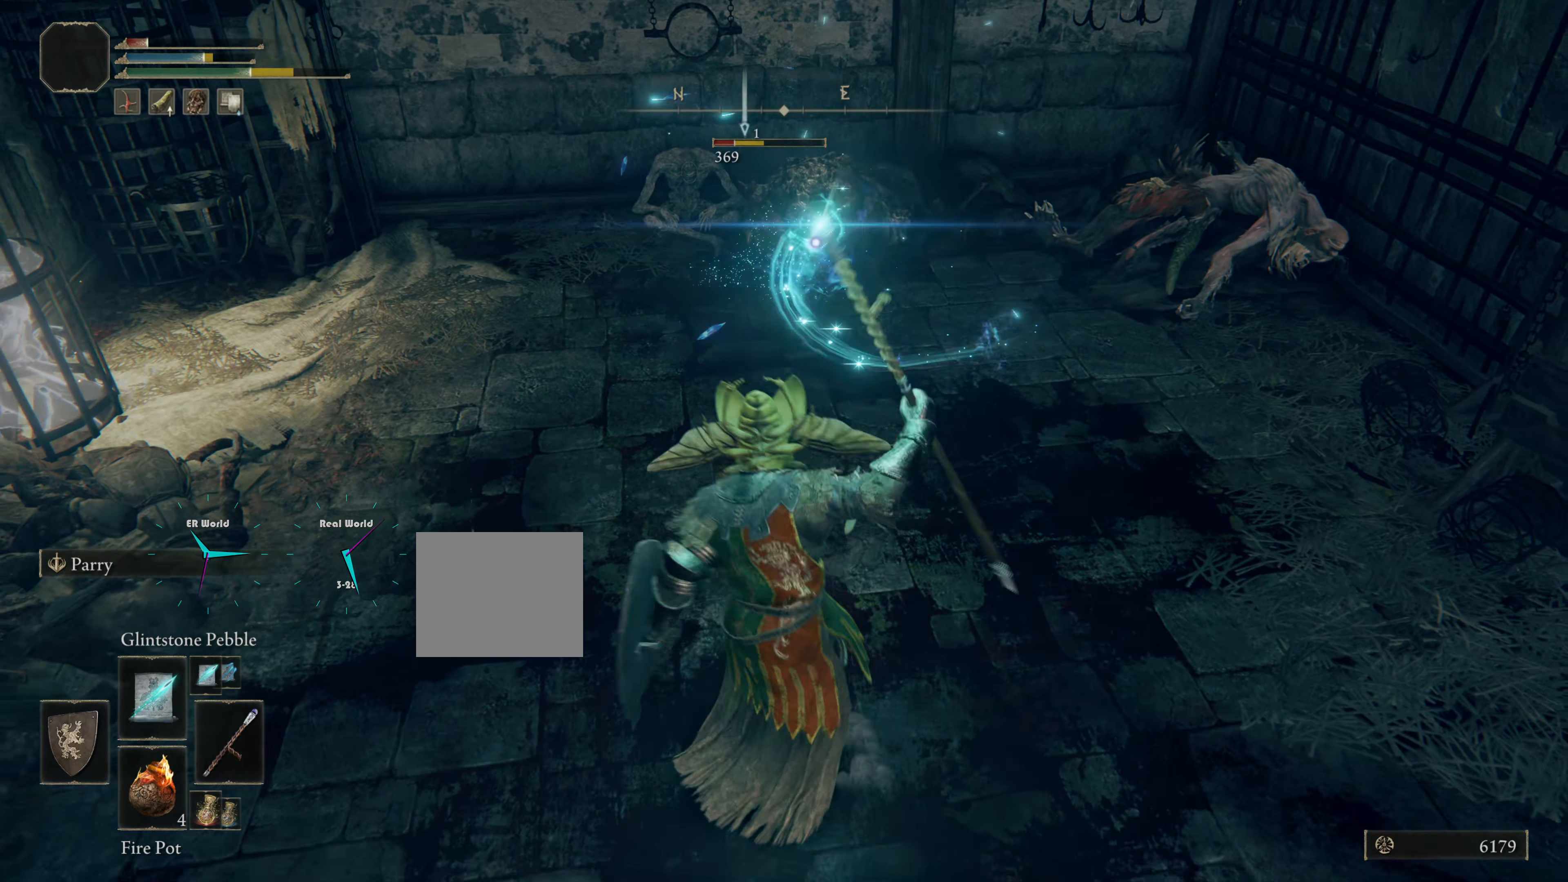
{"buttons": [], "left_stick": "left", "right_stick": "center", "events": [[50, "R1", "up"], [134, "R1", "down"], [234, "R1", "up"], [234, "left_stick", "center"], [317, "R1", "down"], [417, "R1", "up"], [484, "left_stick", "left"]]}
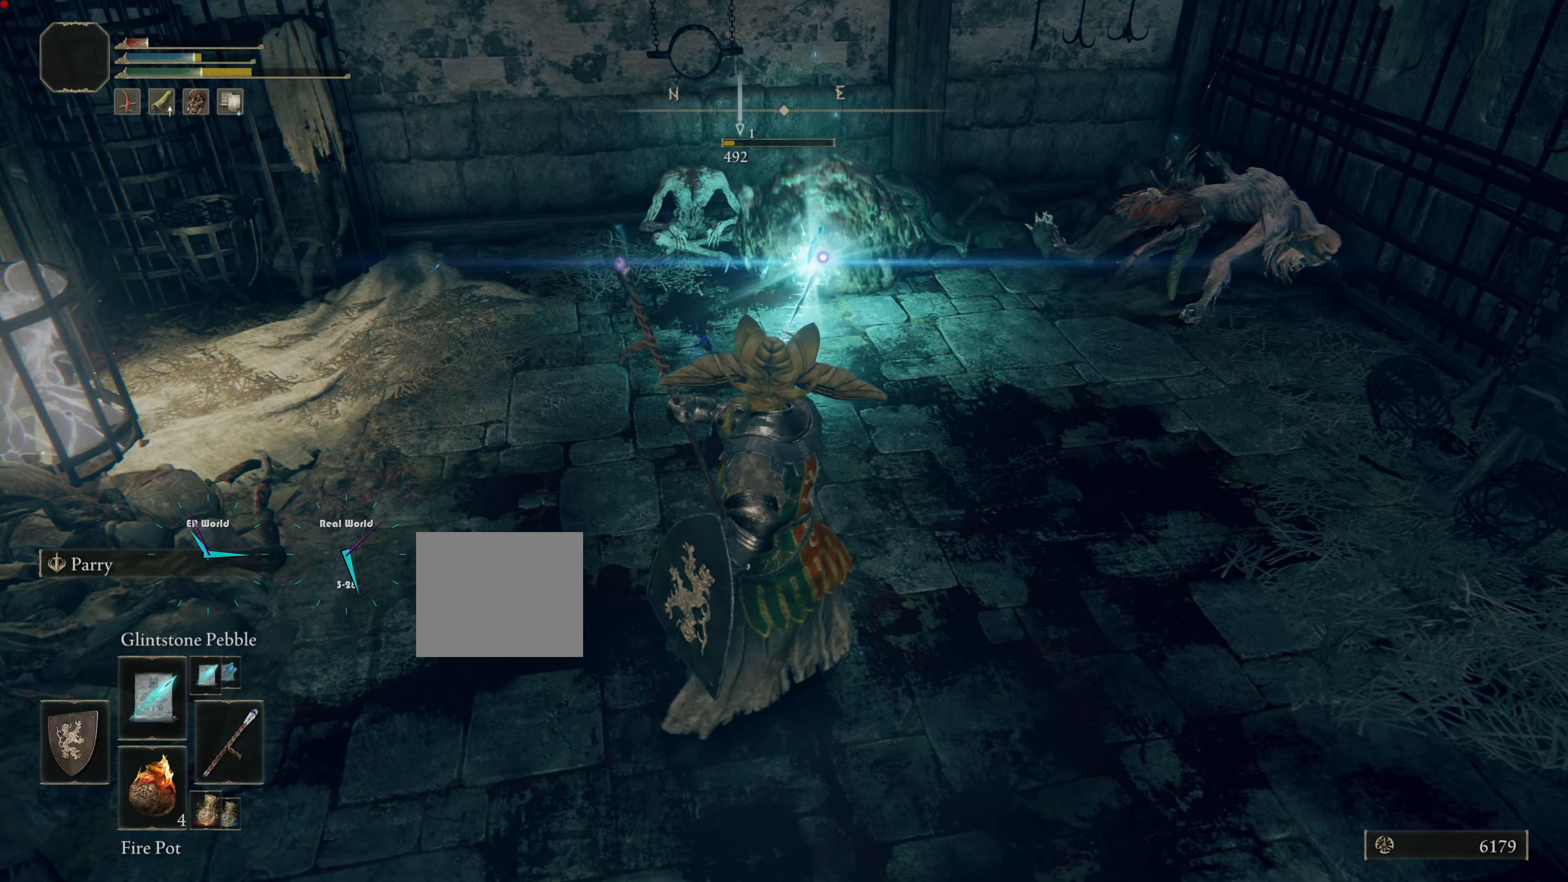
{"buttons": [], "left_stick": "center", "right_stick": "center", "events": [[33, "R1", "down"], [117, "R1", "up"], [217, "R1", "down"], [217, "left_stick", "center"], [284, "R1", "up"]]}
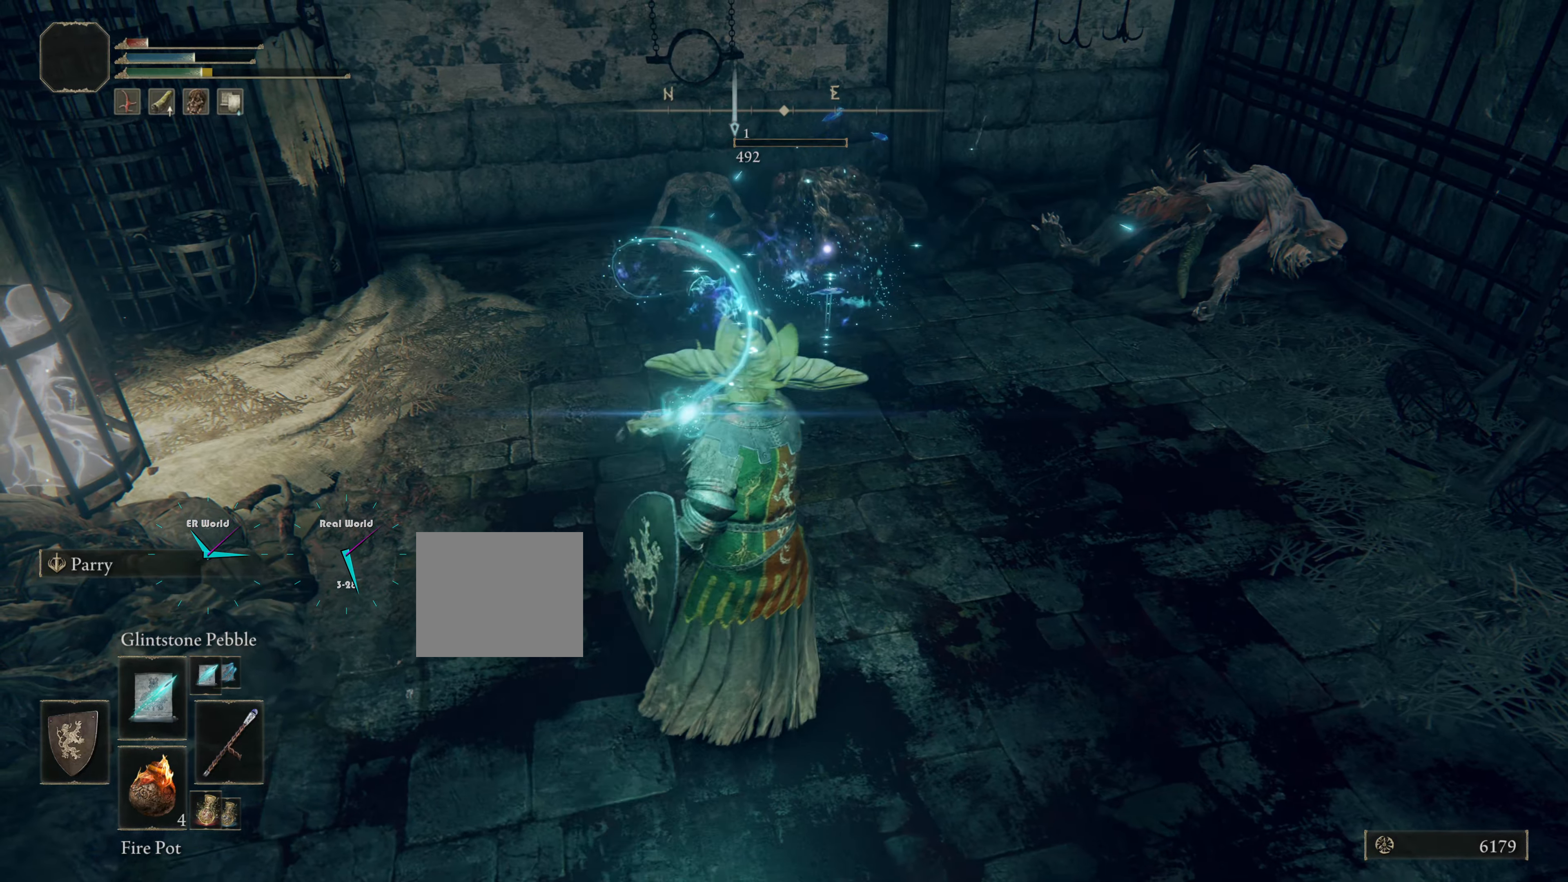
{"buttons": [], "left_stick": "center", "right_stick": "center", "events": []}
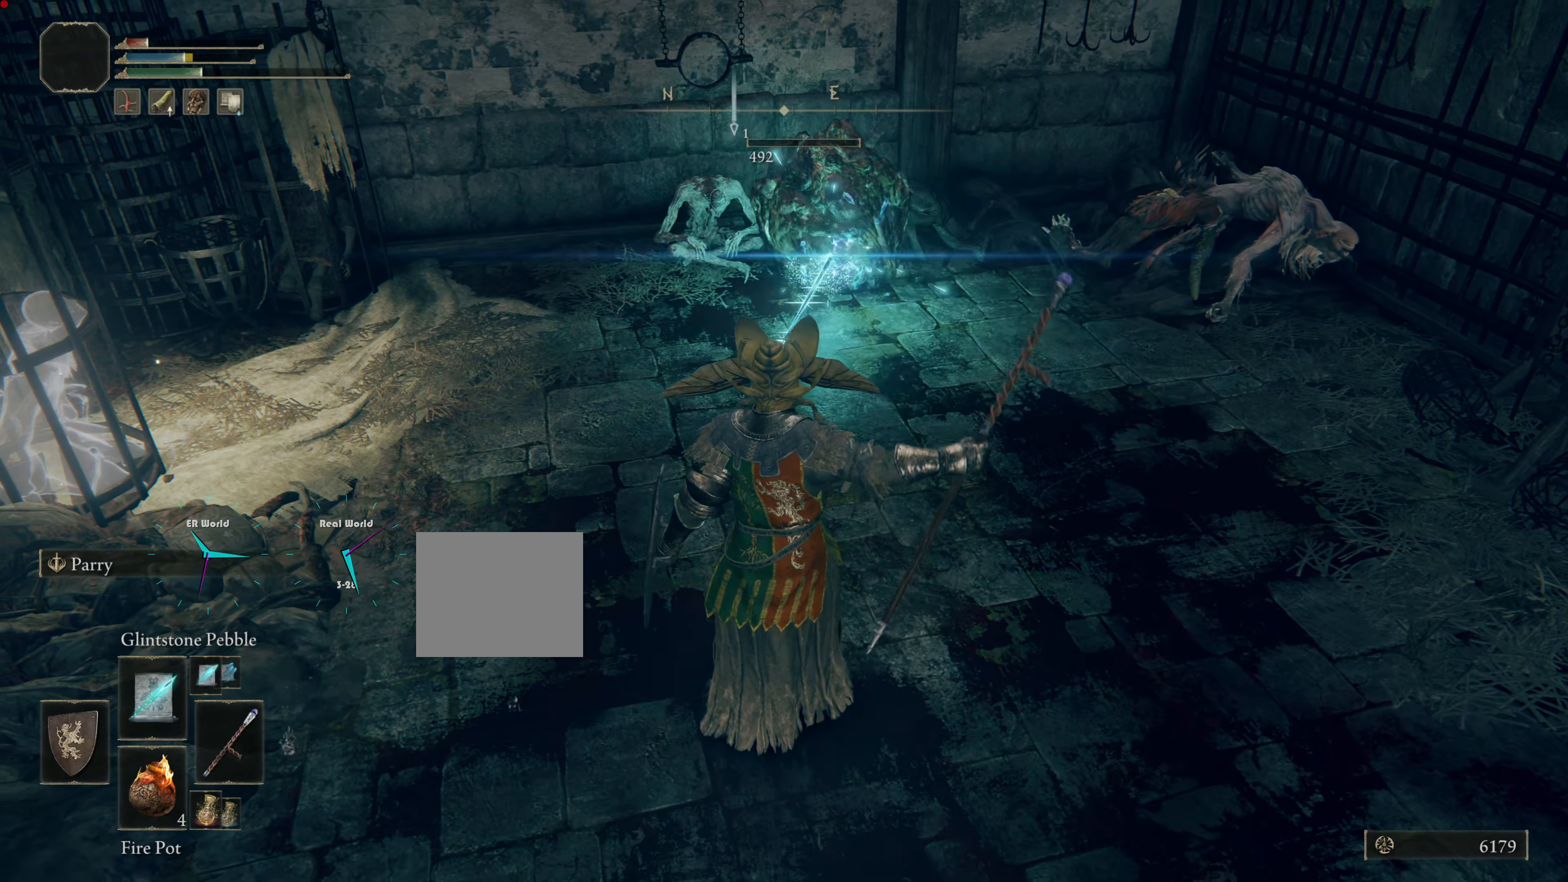
{"buttons": [], "left_stick": "up", "right_stick": "center", "events": [[83, "left_stick", "up"]]}
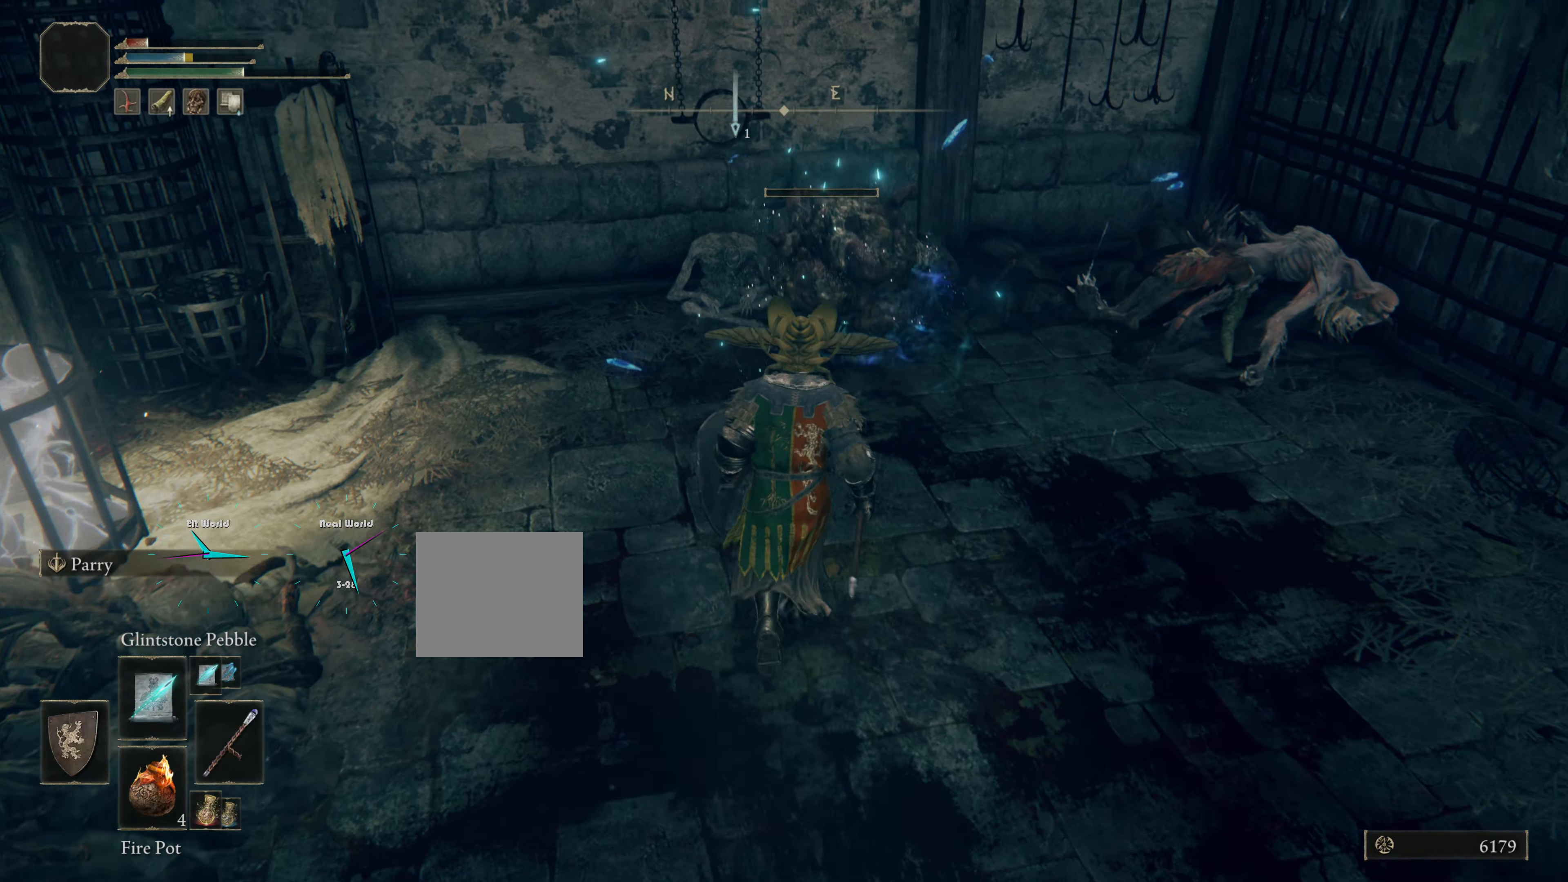
{"buttons": [], "left_stick": "down", "right_stick": "center", "events": [[66, "left_stick", "down"]]}
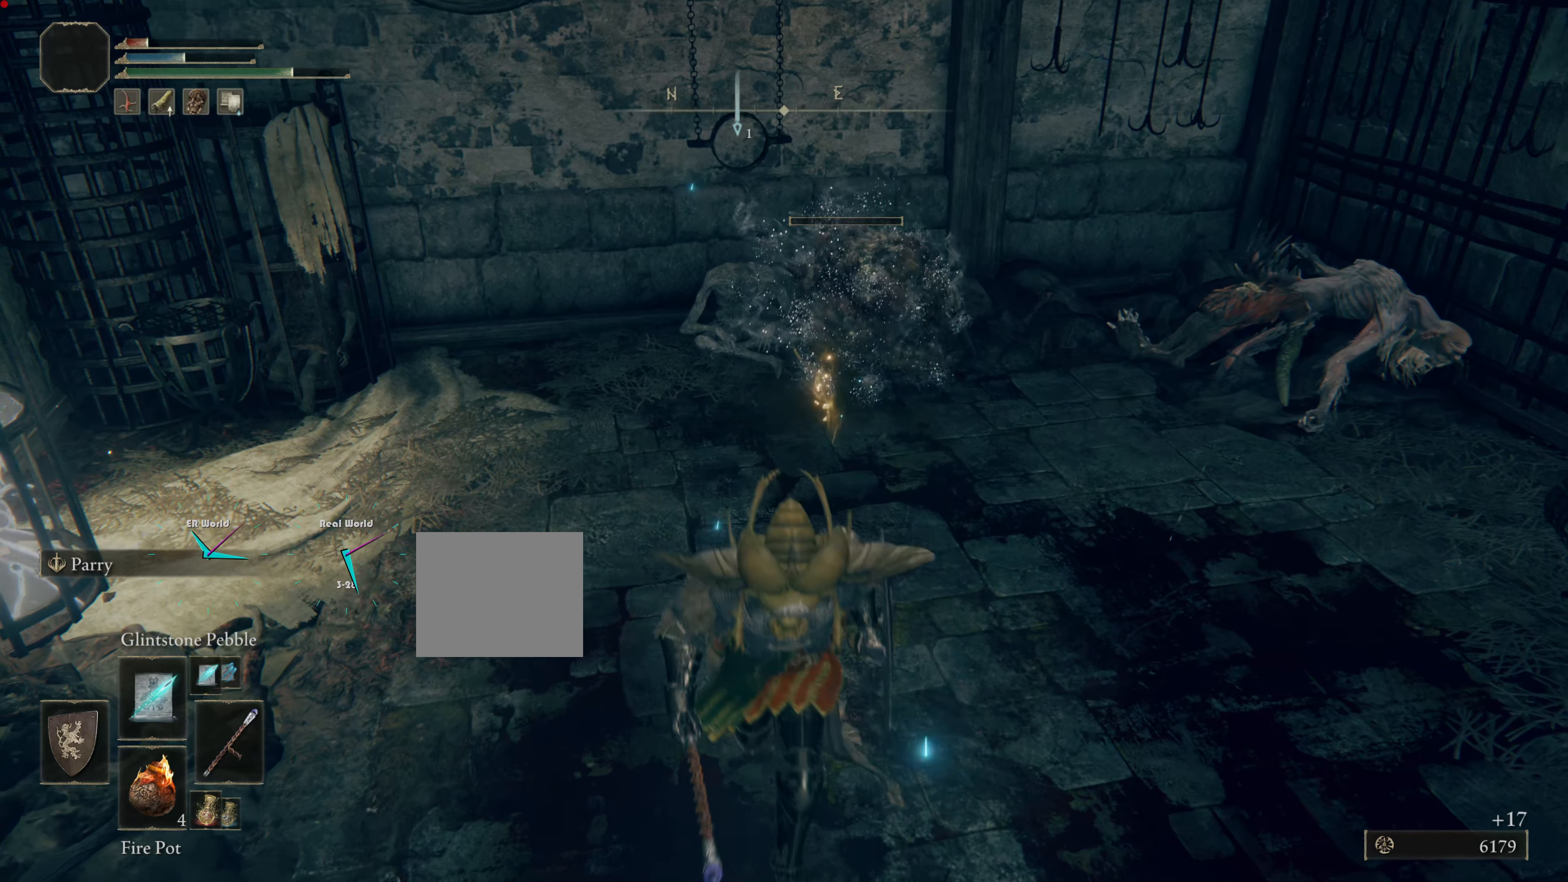
{"buttons": [], "left_stick": "up", "right_stick": "center", "events": [[250, "left_stick", "up"]]}
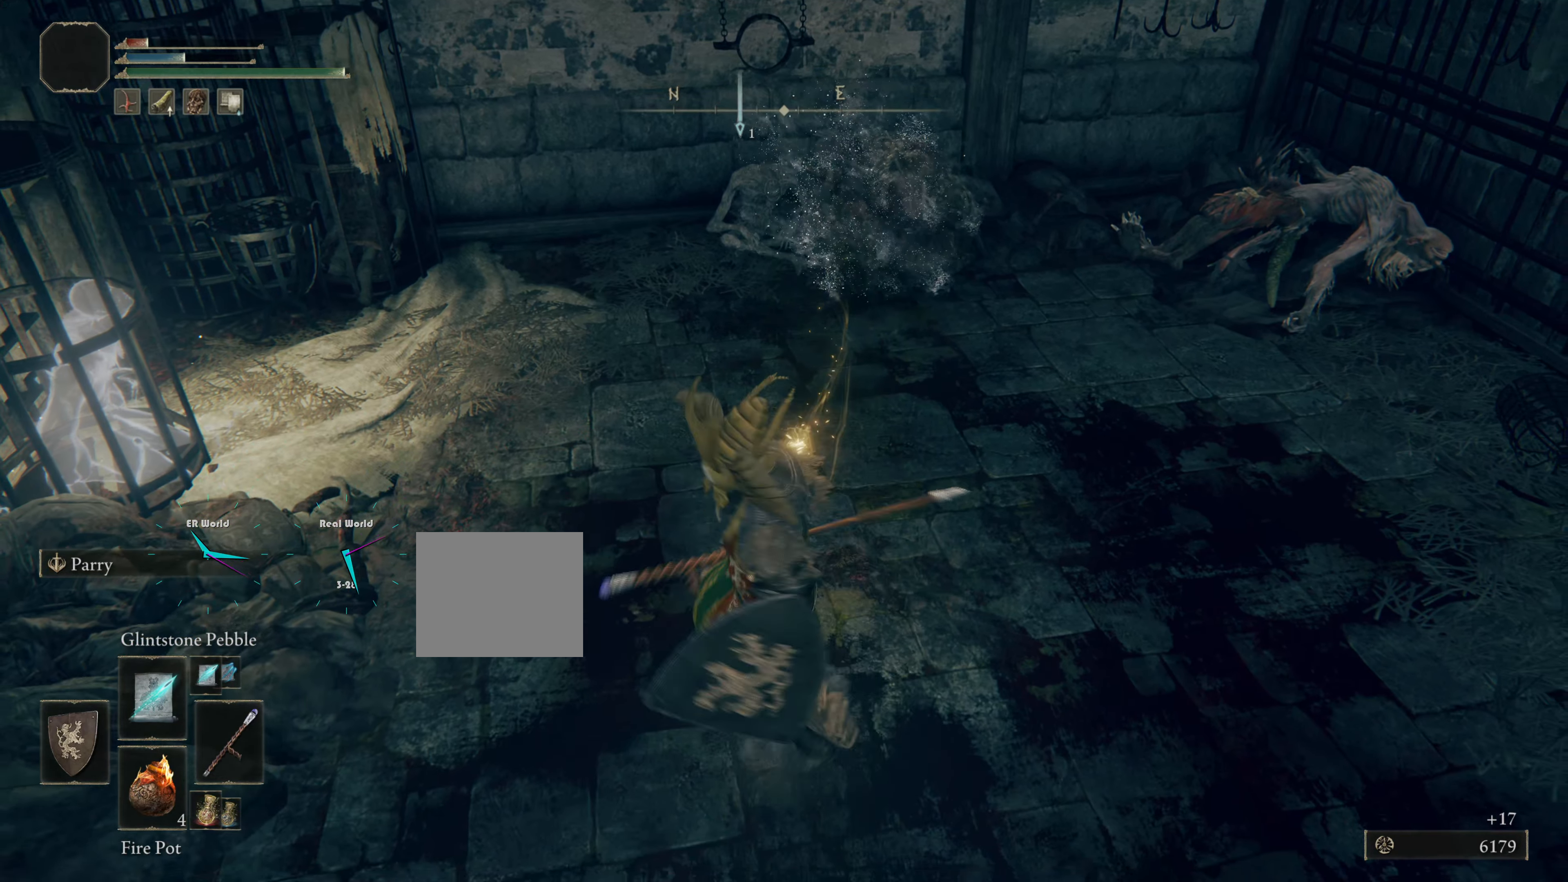
{"buttons": [], "left_stick": "center", "right_stick": "center", "events": [[467, "left_stick", "center"]]}
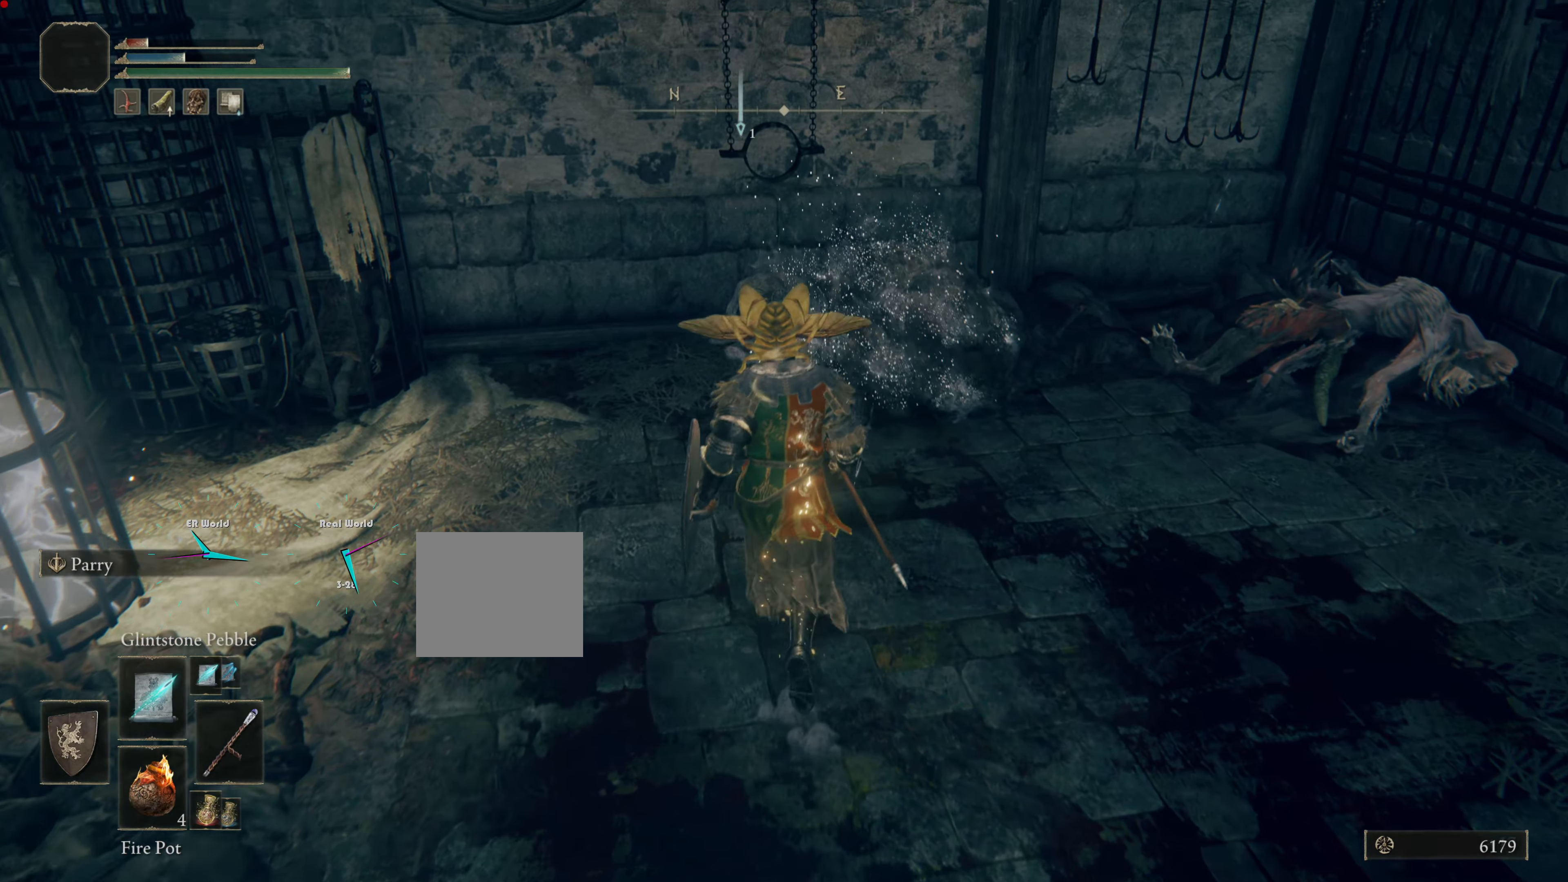
{"buttons": [], "left_stick": "center", "right_stick": "center", "events": []}
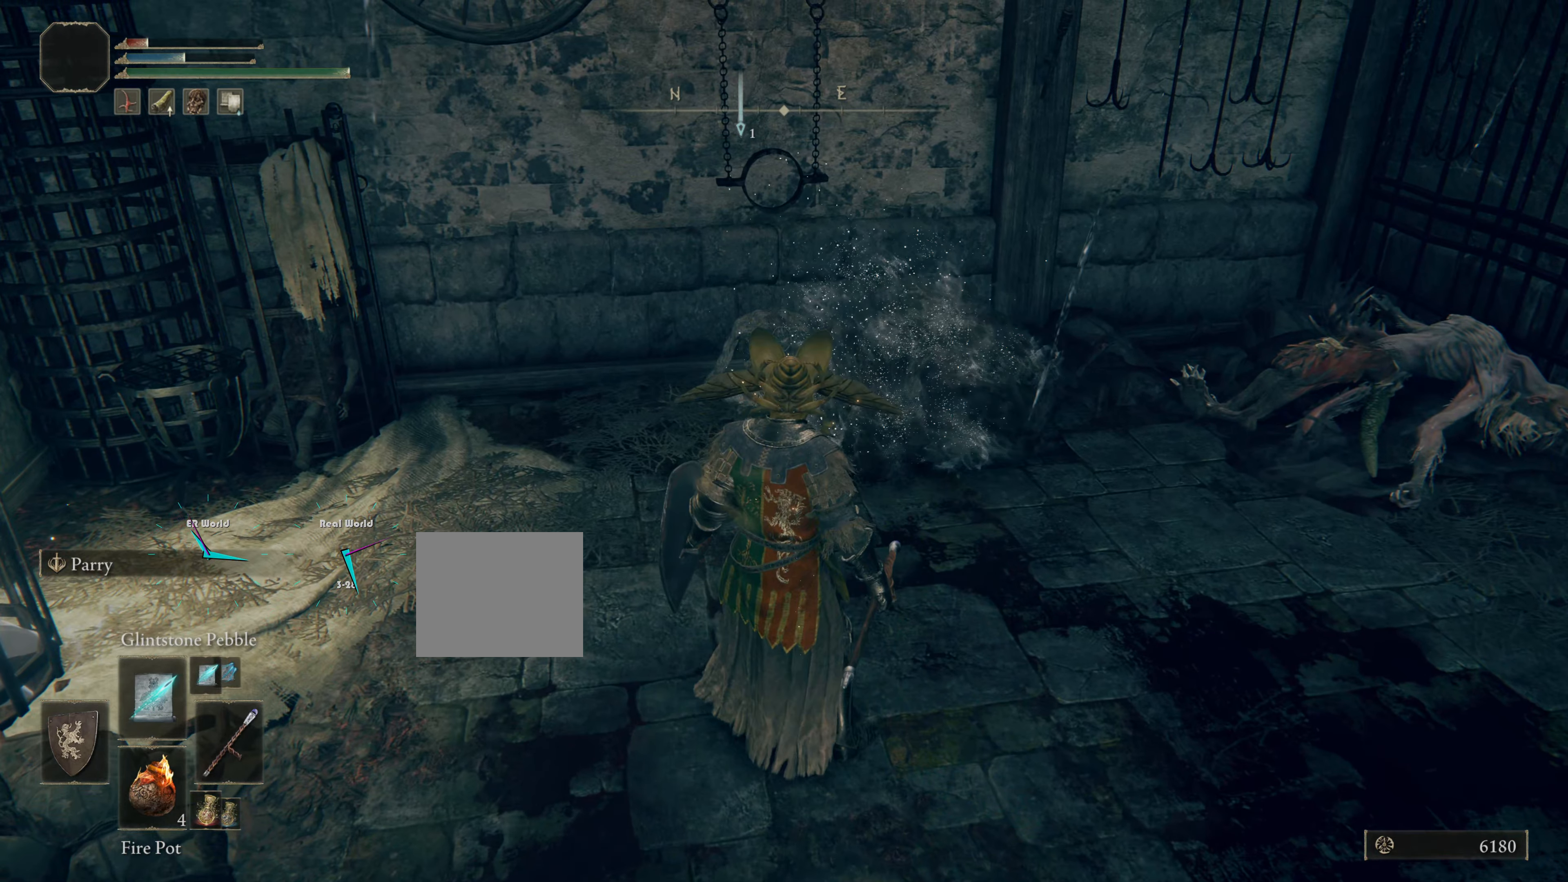
{"buttons": [], "left_stick": "center", "right_stick": "center", "events": []}
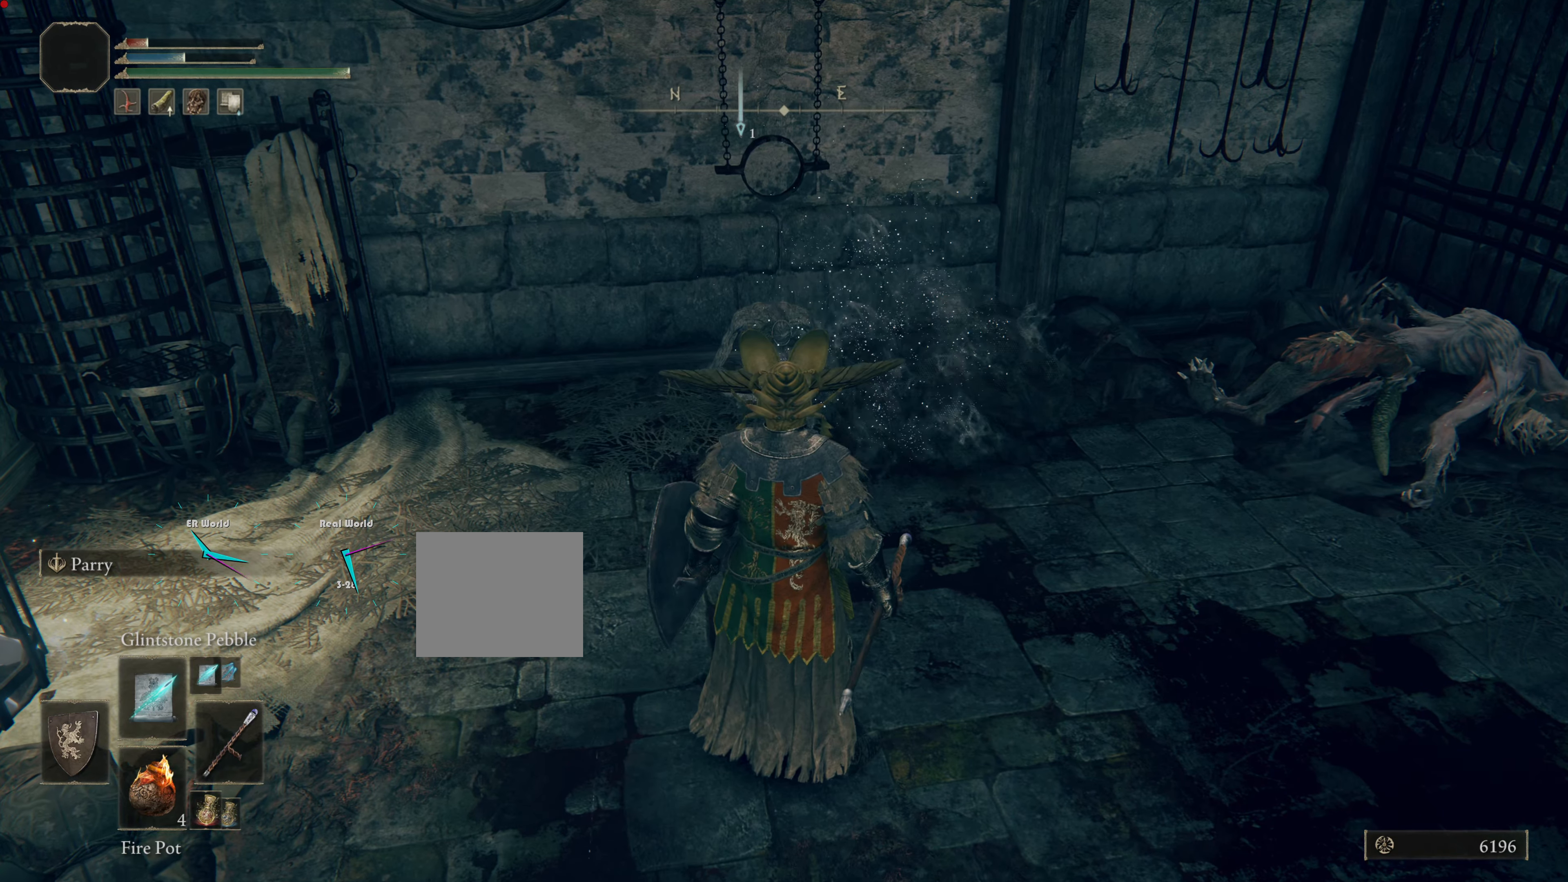
{"buttons": [], "left_stick": "center", "right_stick": "center", "events": [[34, "DPAD_DOWN", "down"], [134, "DPAD_DOWN", "up"]]}
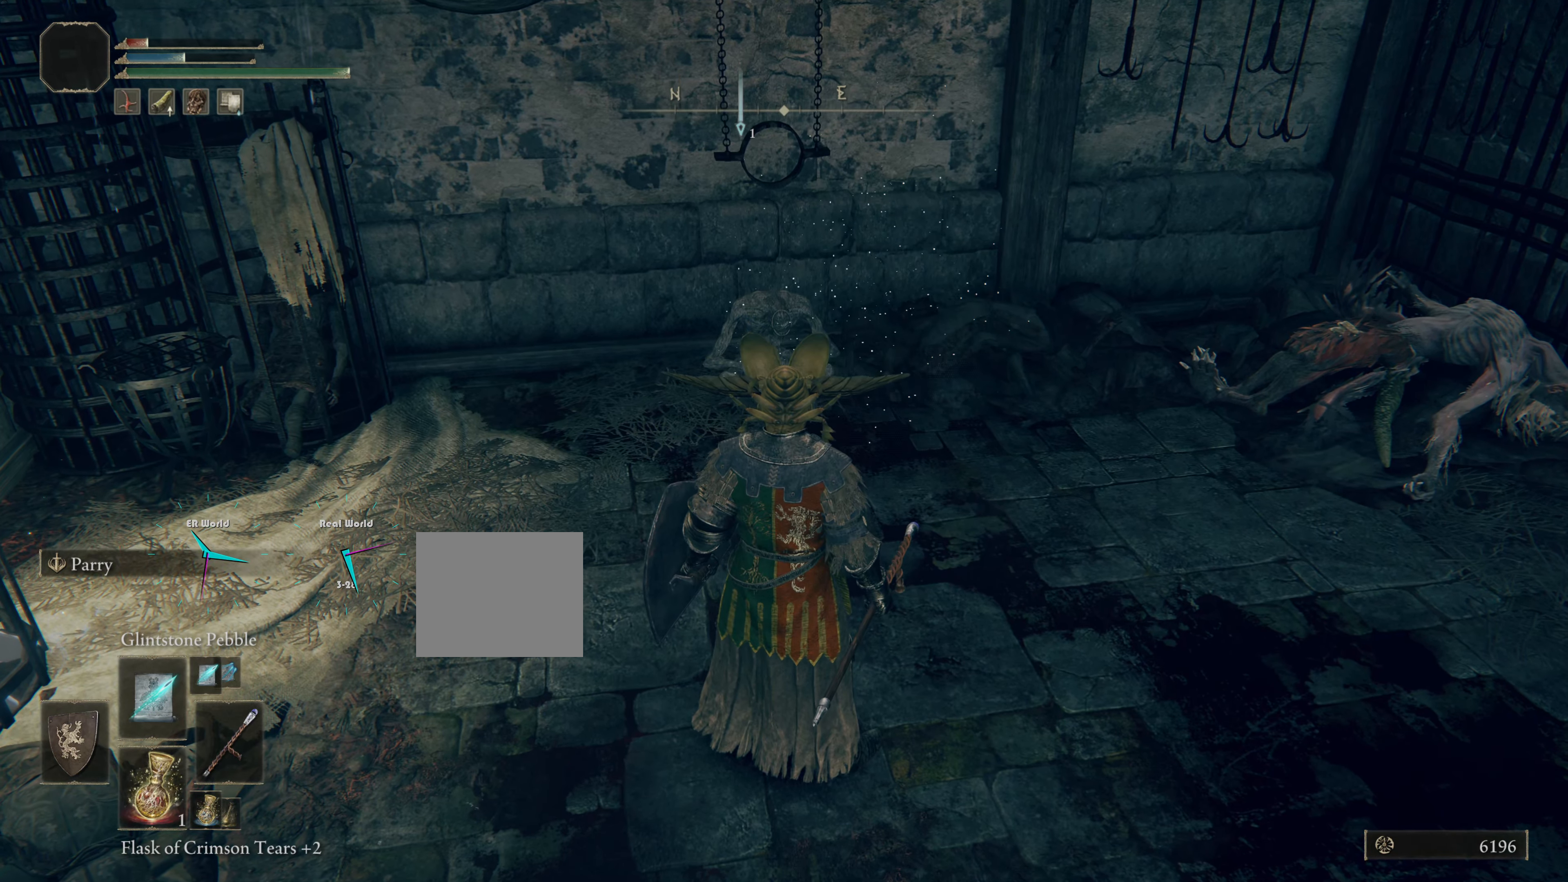
{"buttons": ["DPAD_DOWN"], "left_stick": "center", "right_stick": "center", "events": [[200, "DPAD_DOWN", "down"], [333, "DPAD_DOWN", "up"], [367, "DPAD_DOWN", "down"]]}
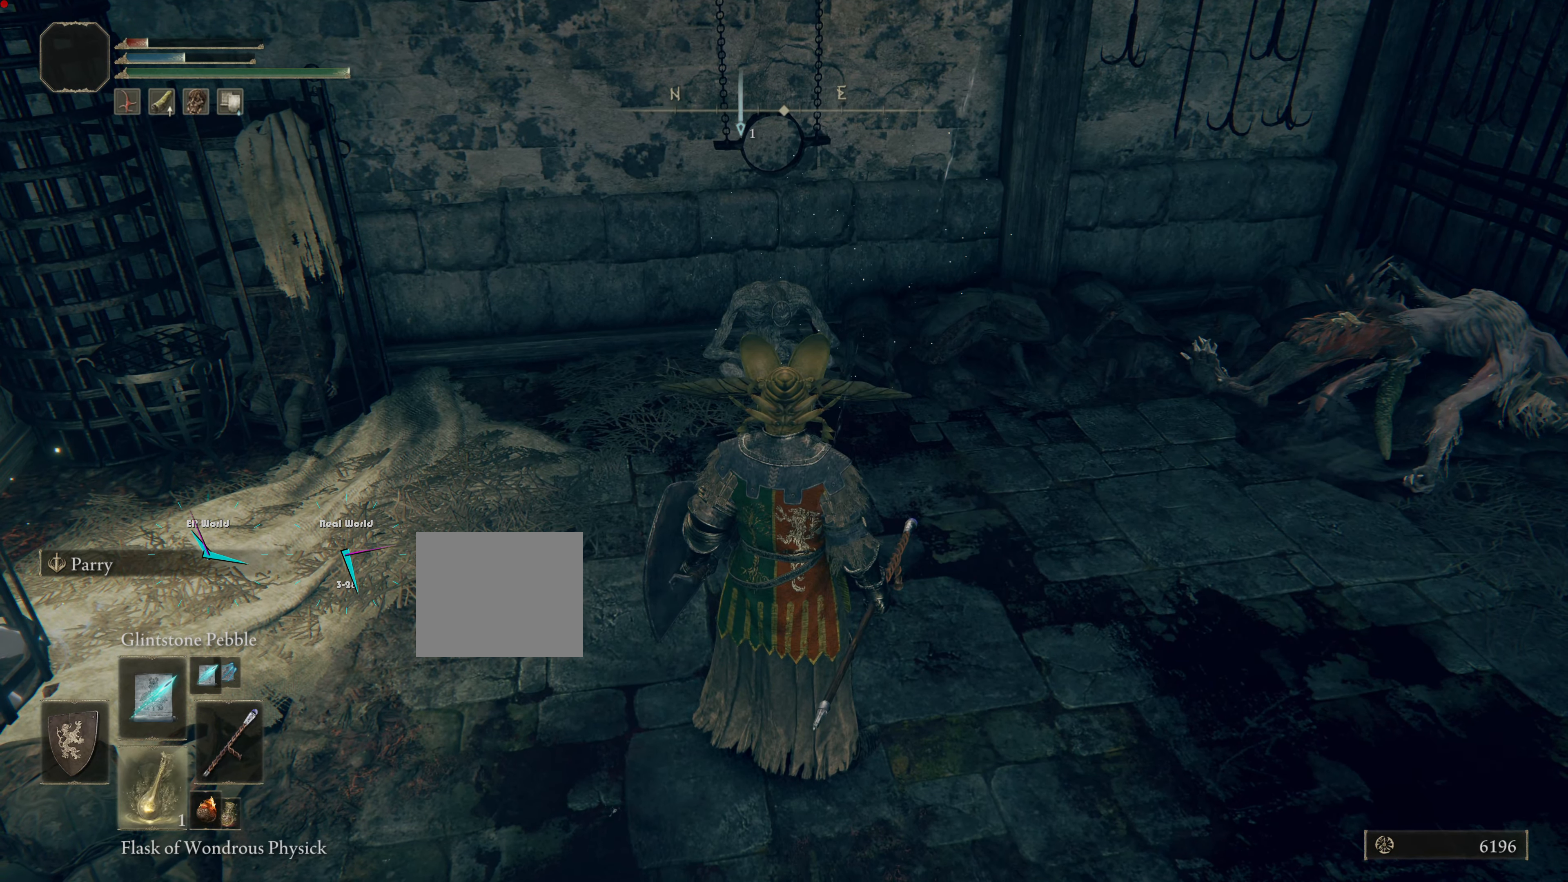
{"buttons": [], "left_stick": "center", "right_stick": "center", "events": [[17, "DPAD_DOWN", "up"]]}
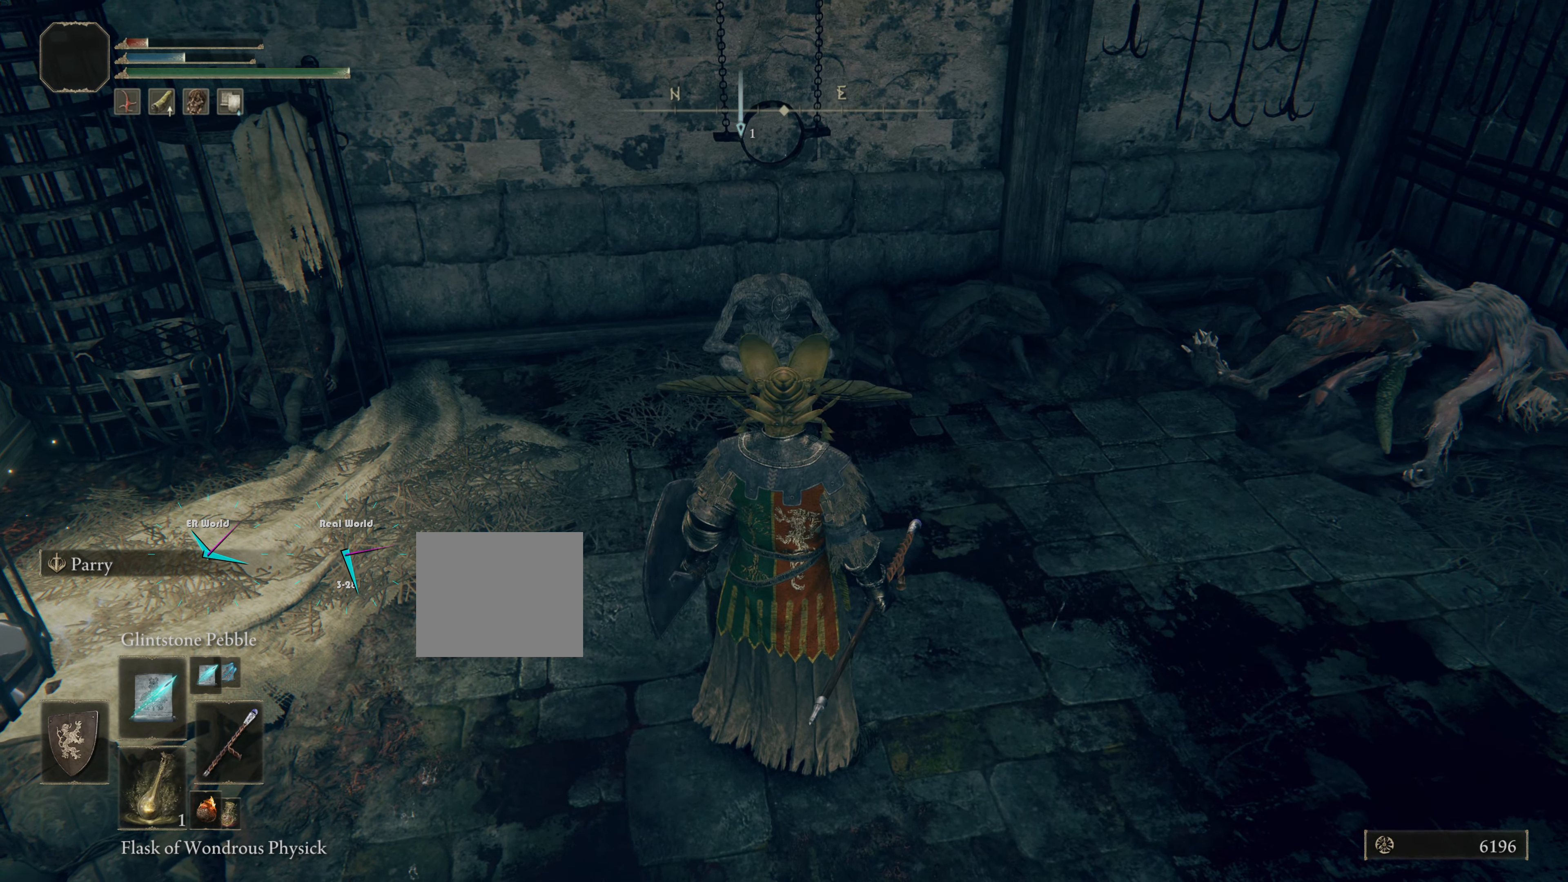
{"buttons": [], "left_stick": "center", "right_stick": "center", "events": []}
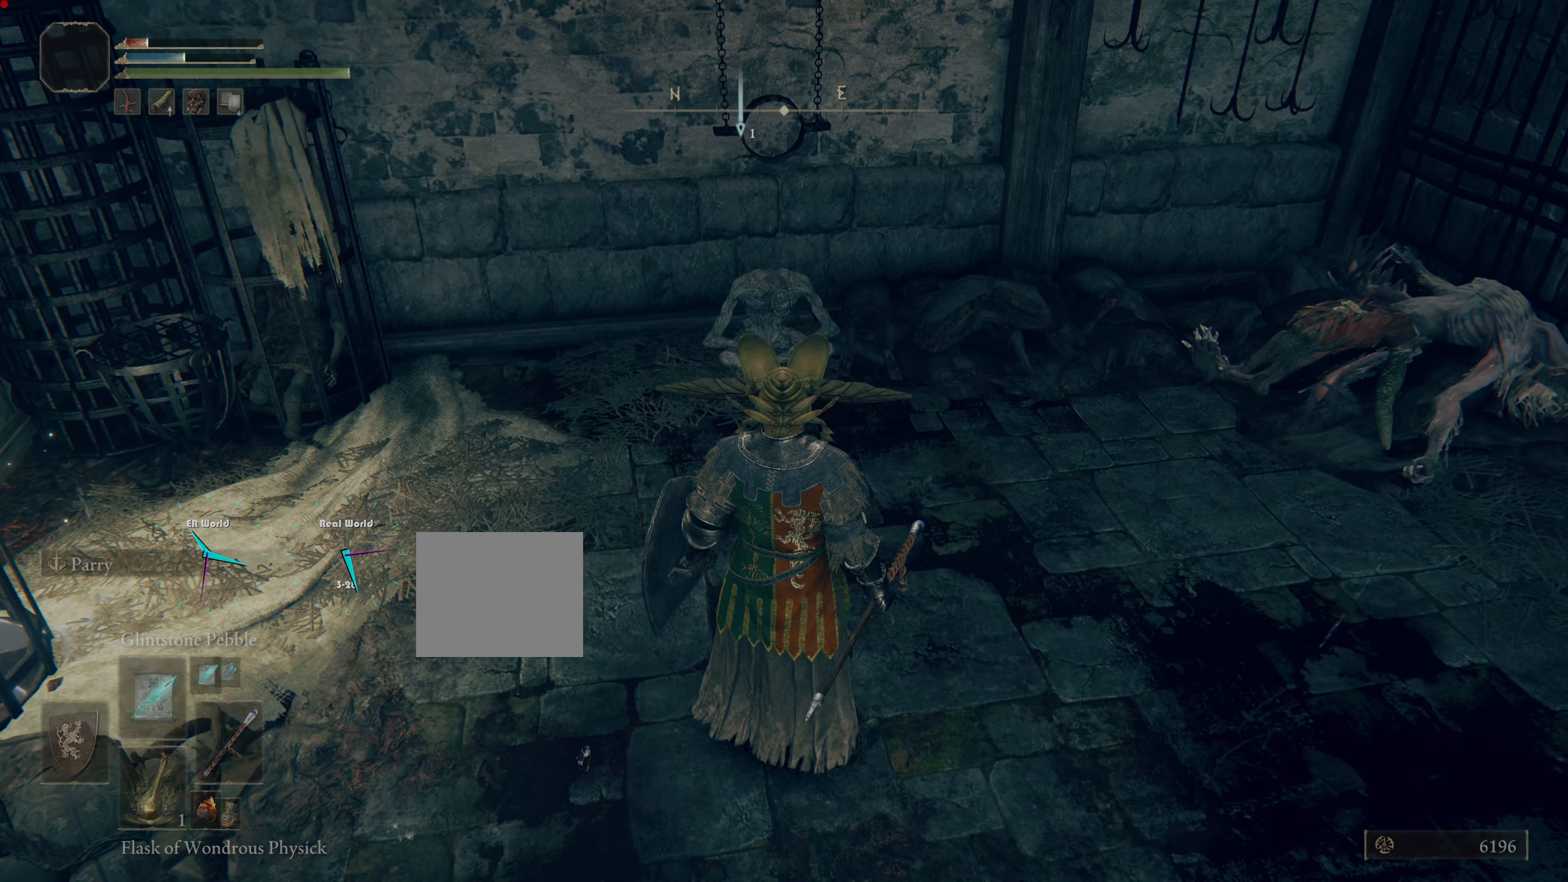
{"buttons": [], "left_stick": "center", "right_stick": "center", "events": [[84, "SQUARE", "down"], [251, "SQUARE", "up"]]}
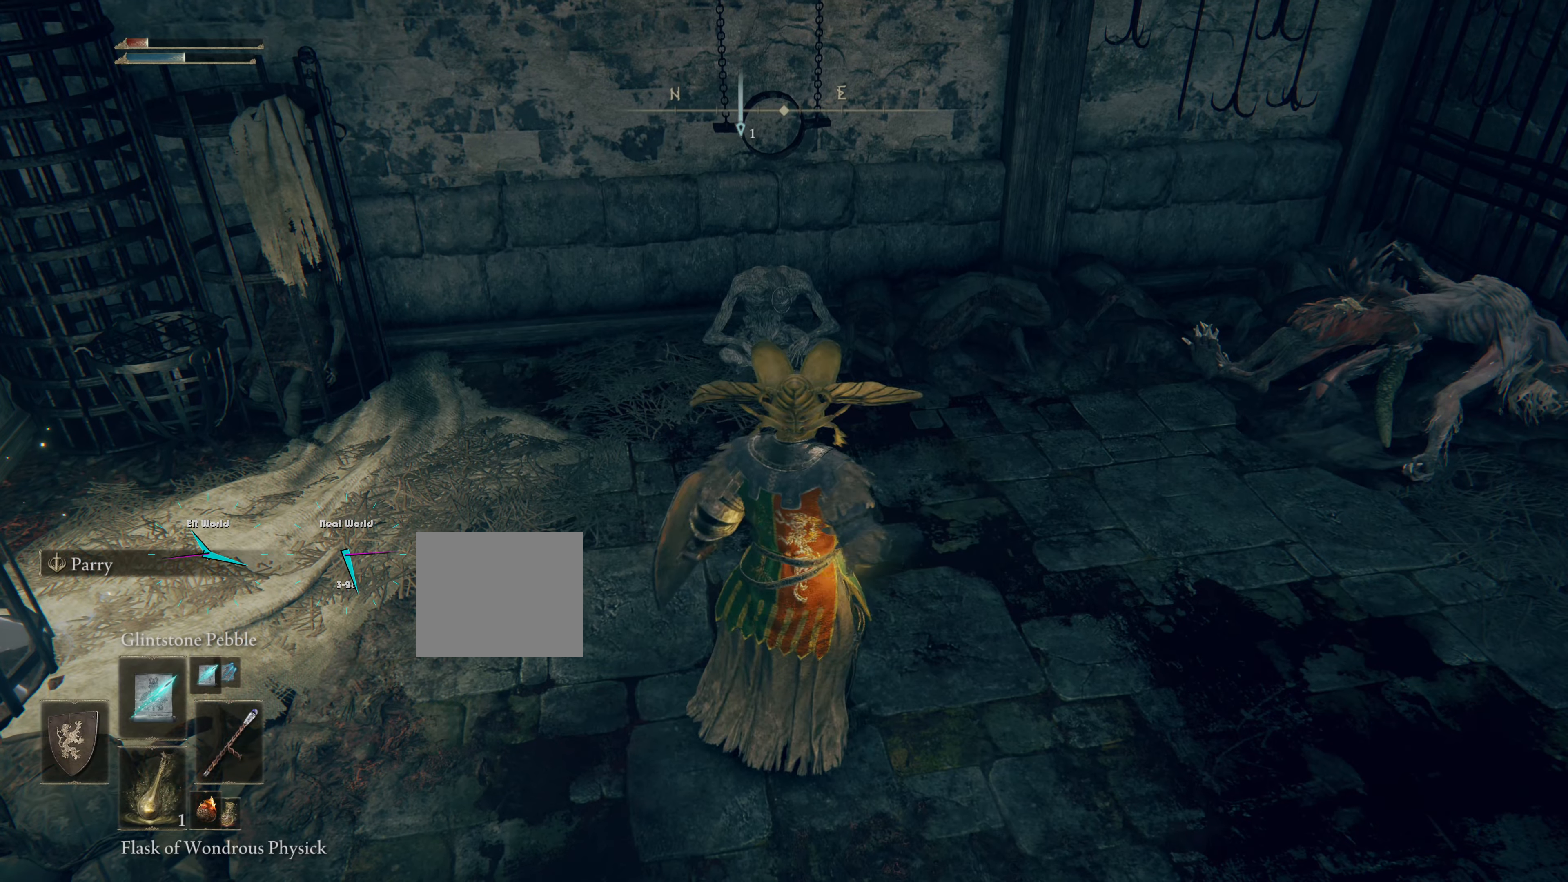
{"buttons": [], "left_stick": "center", "right_stick": "center", "events": []}